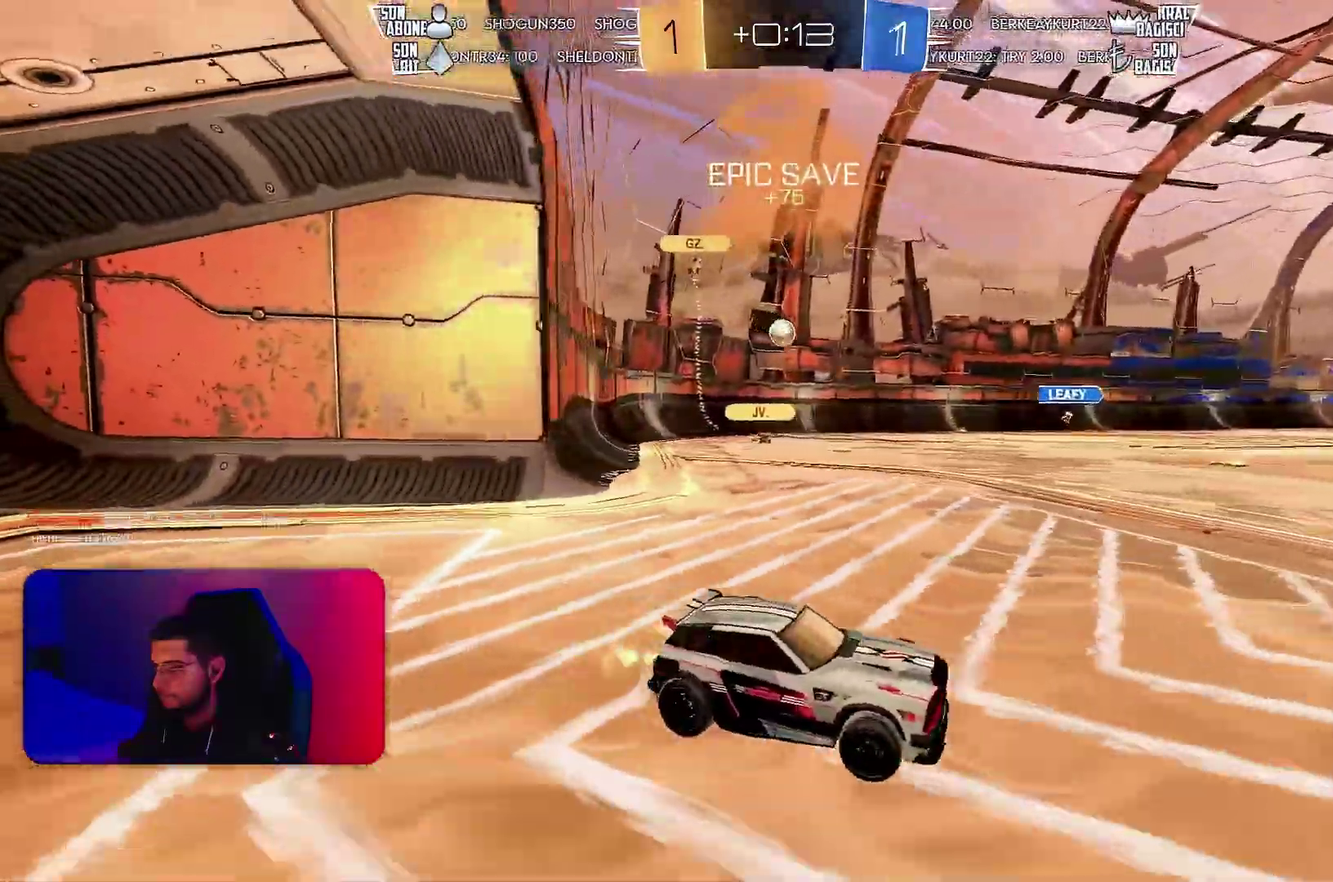
Gameplay with a controller (PlayStation layout); each line is a JSON object with the inputs held at the frame after it. "events" lists button and stick changes between this image and that frame as [ms after this image, input, new state], when the widget could be followed in between. Not read: CIRCLE CROSS L2 L3 R3 SQUARE TRIANGLE.
{"buttons": ["R2"], "left_stick": "left", "events": [[333, "left_stick", "center"], [467, "left_stick", "left"]]}
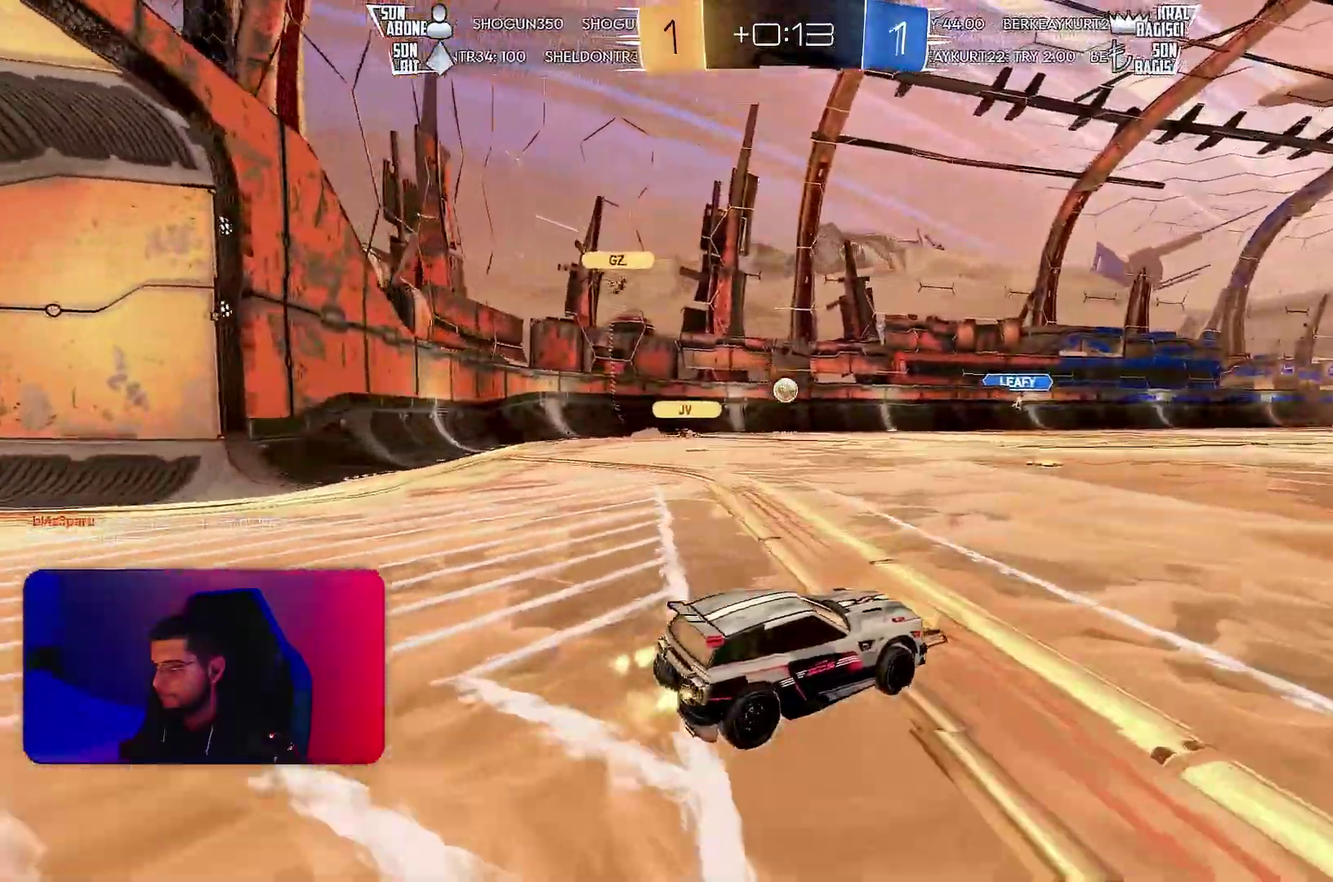
{"buttons": ["R2"], "left_stick": "center", "events": [[67, "left_stick", "center"]]}
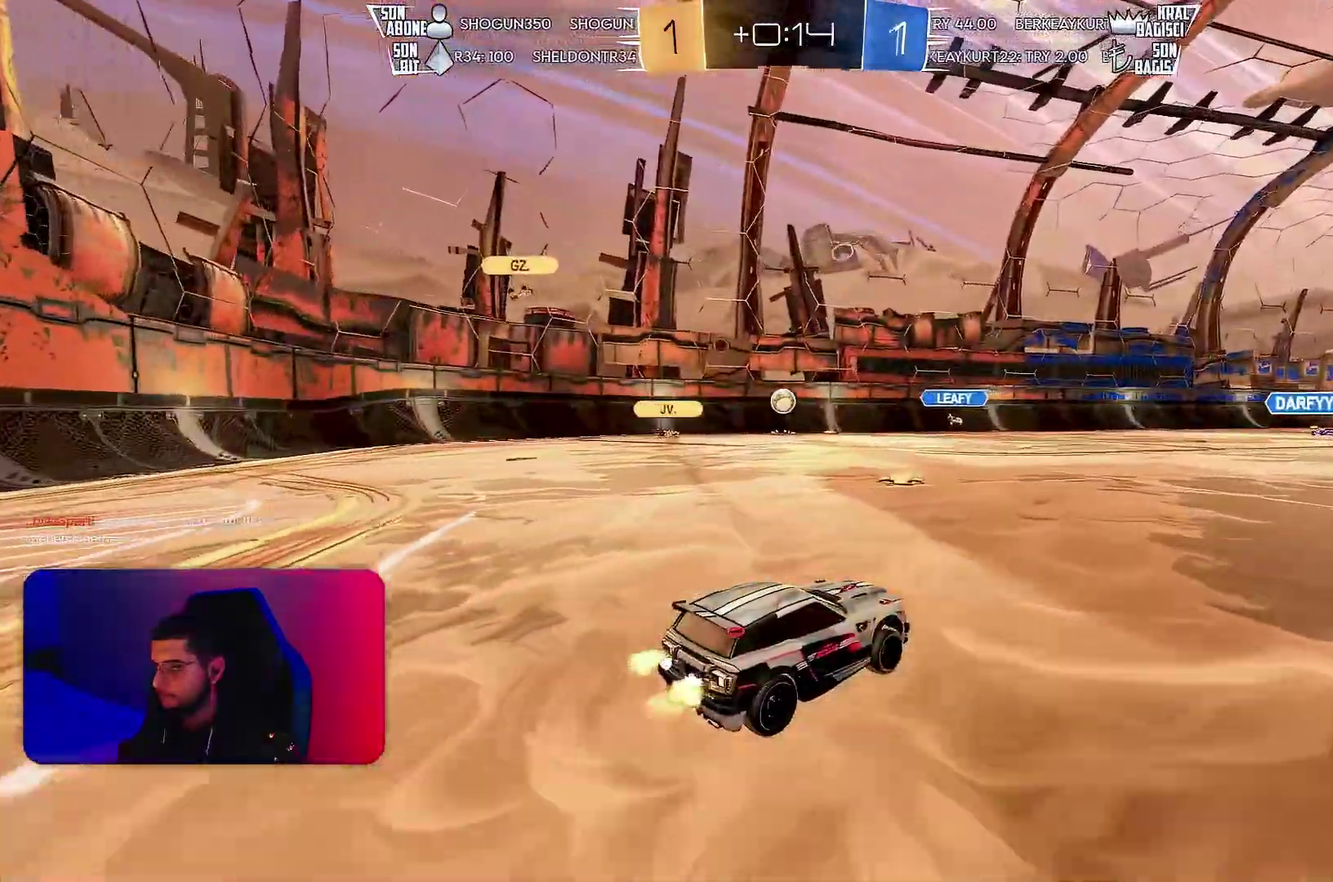
{"buttons": ["R2"], "left_stick": "left", "events": [[50, "left_stick", "left"], [250, "L1", "down"], [350, "L1", "up"]]}
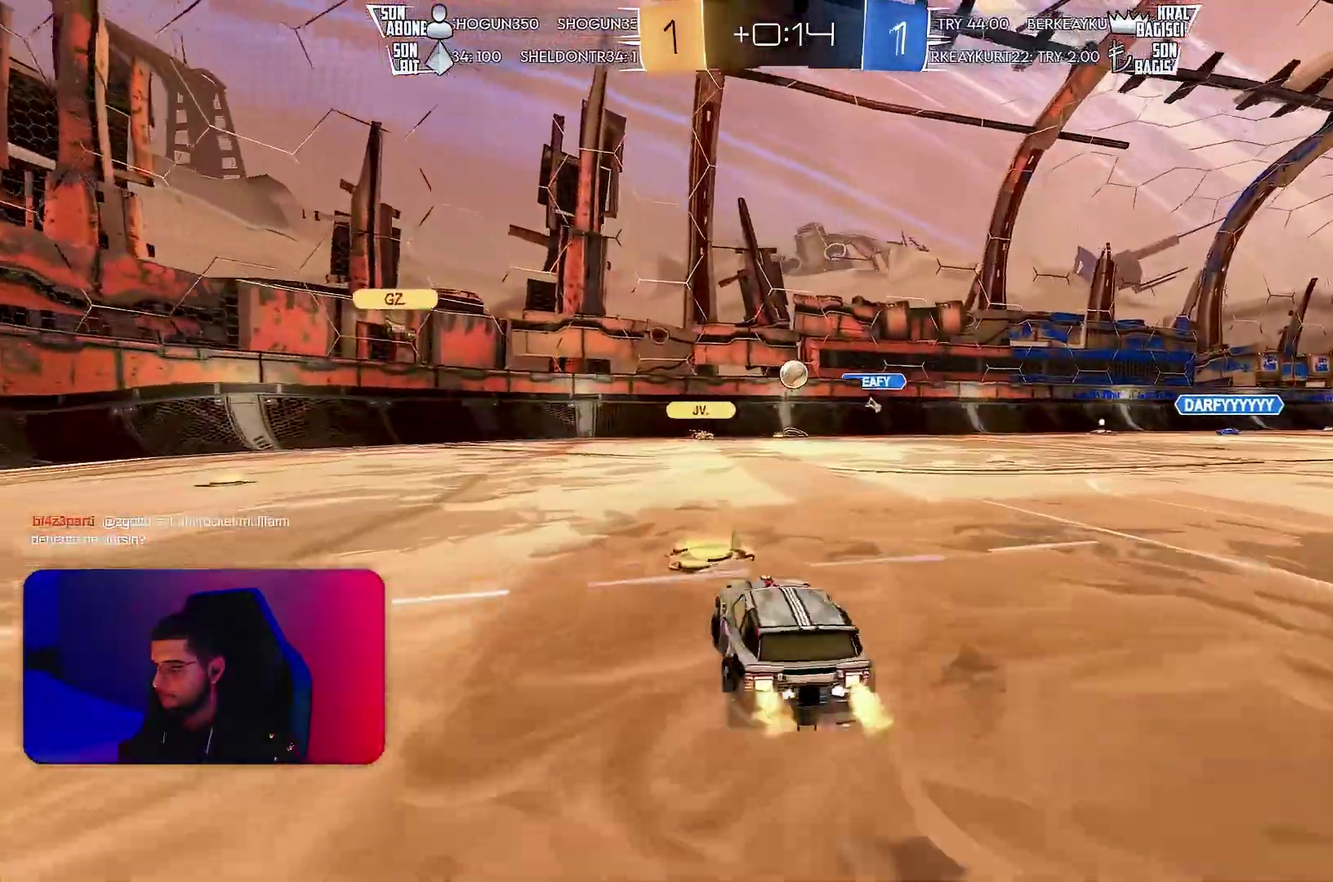
{"buttons": ["R2"], "left_stick": "left", "events": []}
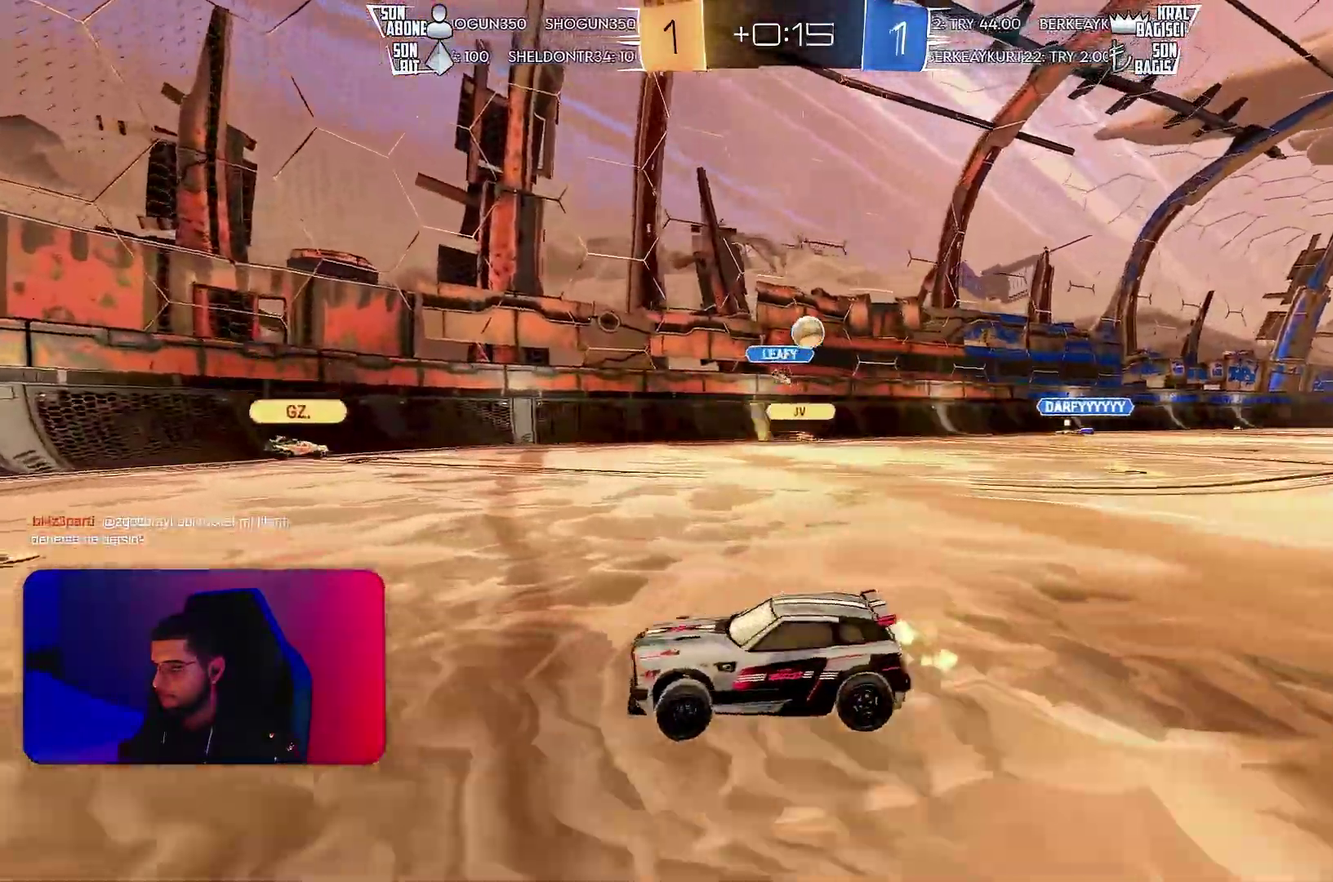
{"buttons": [], "left_stick": "left", "events": [[217, "R2", "up"]]}
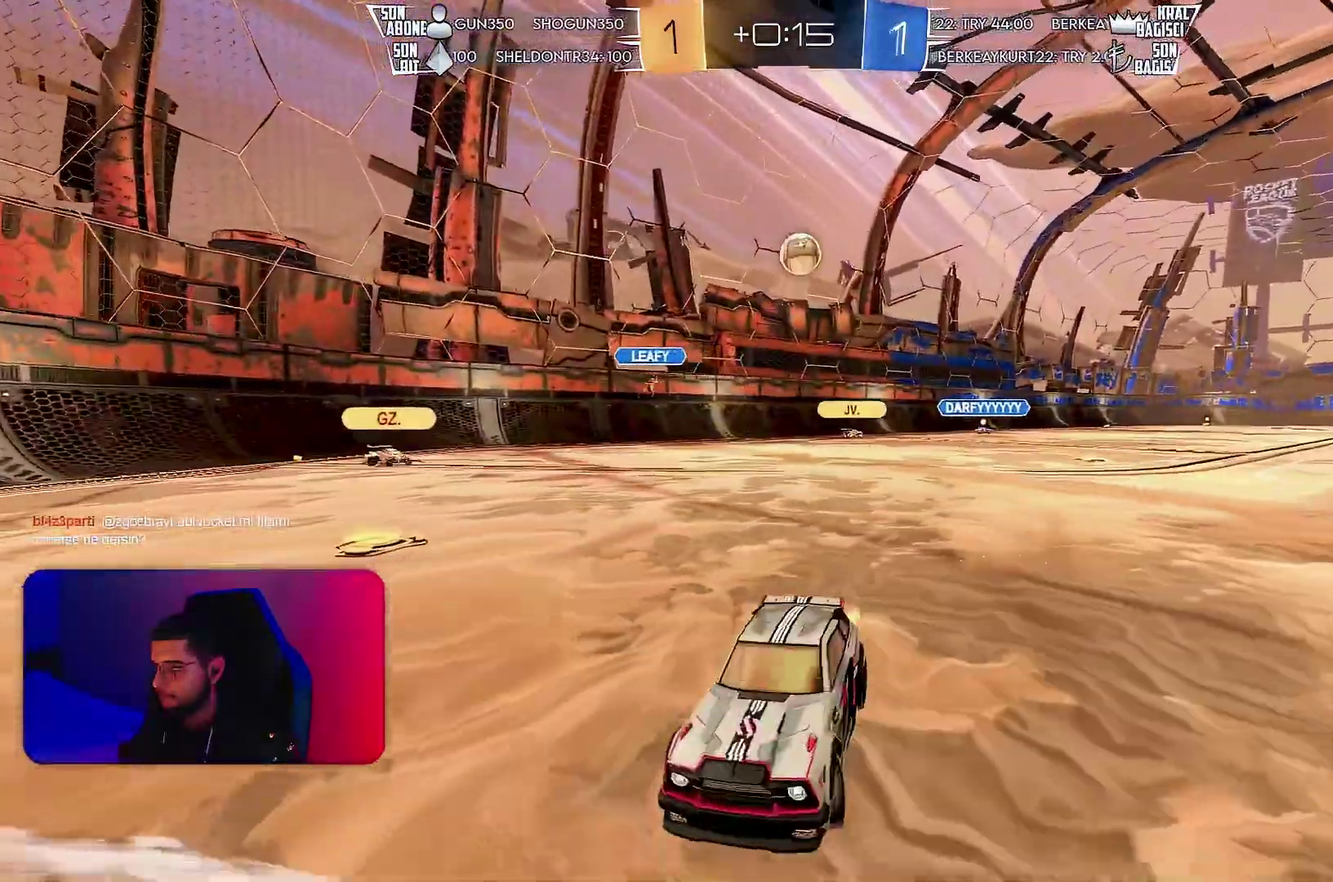
{"buttons": ["R2"], "left_stick": "down-left", "events": [[433, "left_stick", "down-left"], [450, "R2", "down"]]}
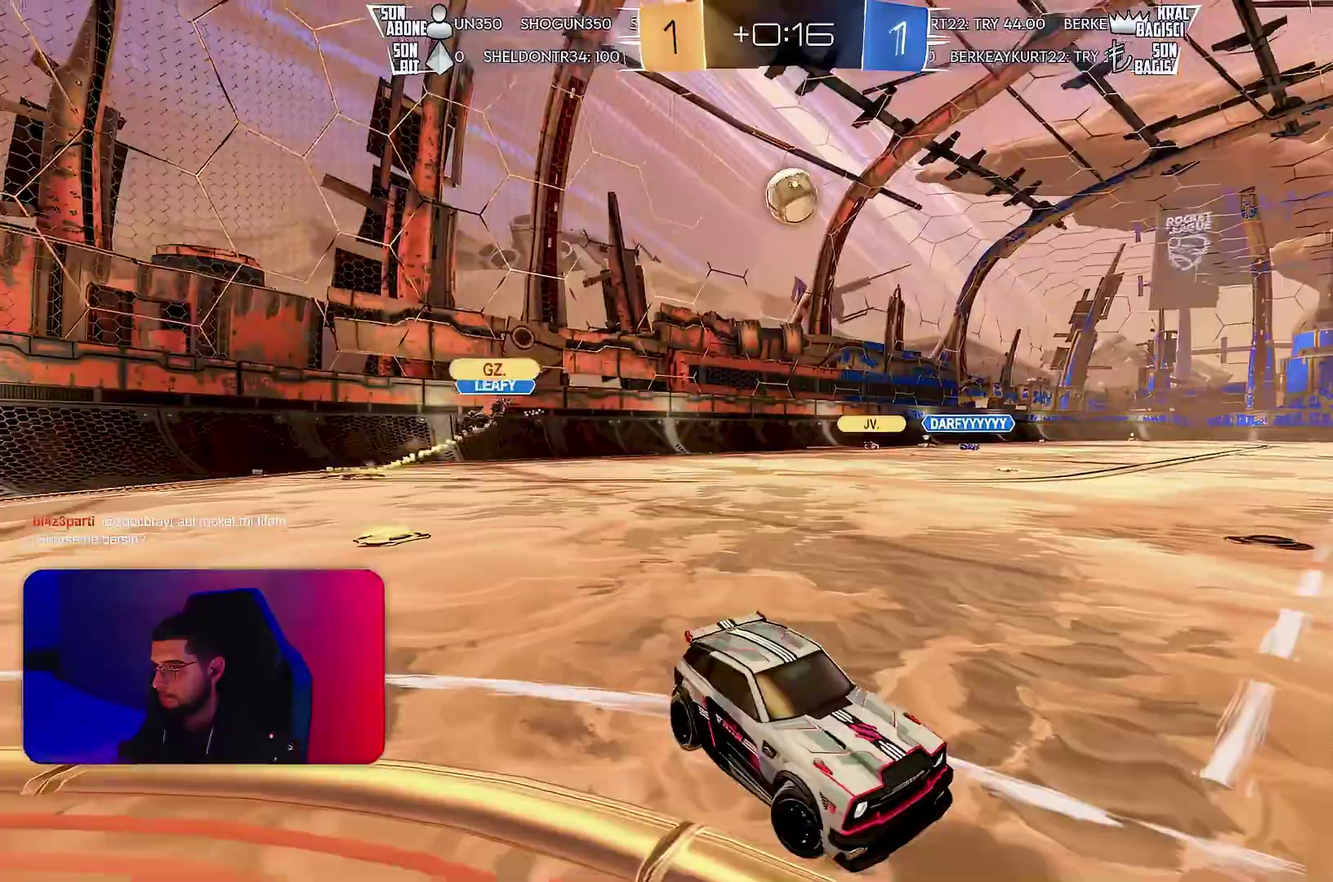
{"buttons": ["R2"], "left_stick": "center", "events": [[17, "left_stick", "center"], [67, "left_stick", "right"], [200, "left_stick", "center"]]}
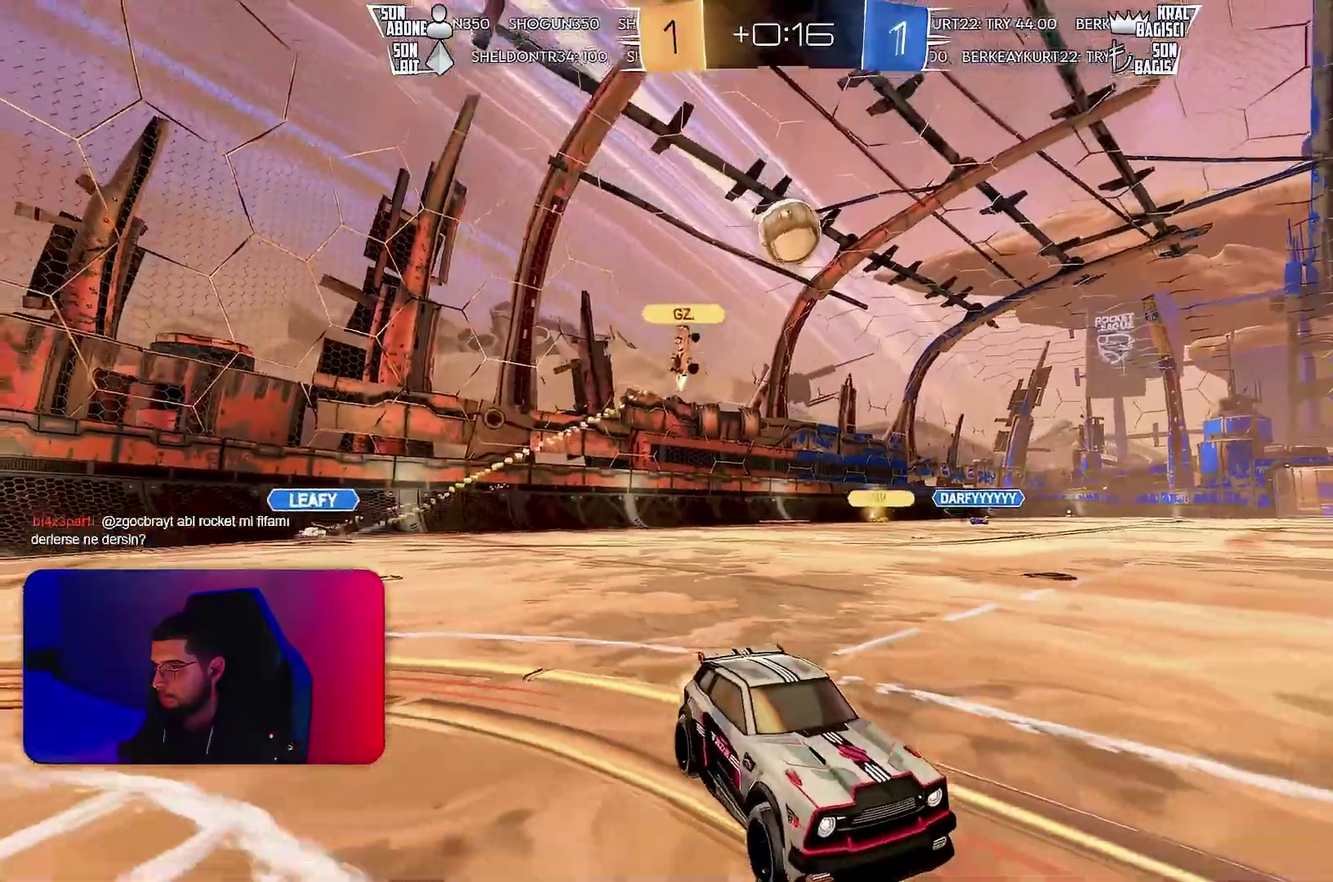
{"buttons": ["R2"], "left_stick": "center", "events": []}
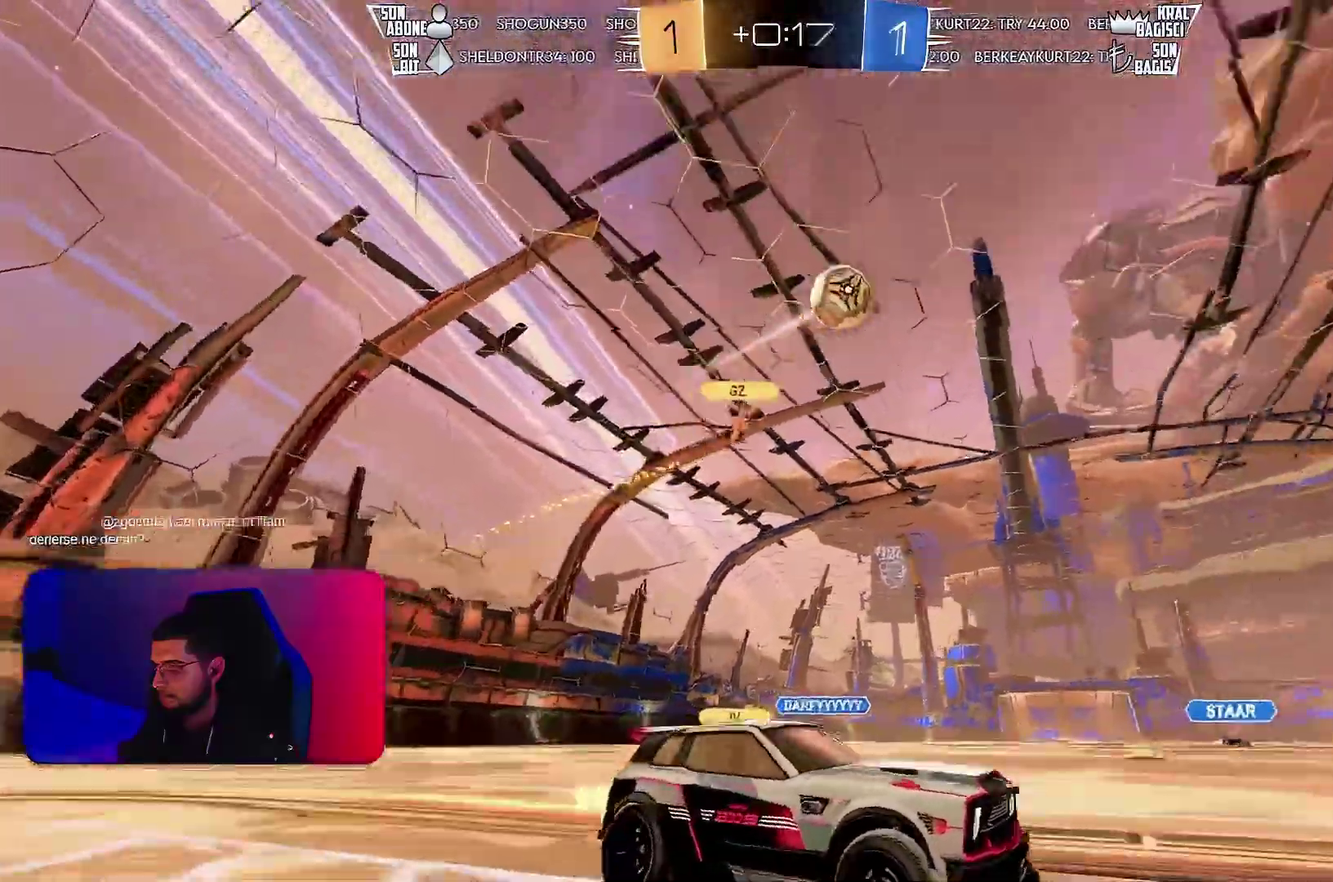
{"buttons": ["R2"], "left_stick": "right", "events": [[150, "left_stick", "right"], [350, "L1", "down"], [433, "L1", "up"]]}
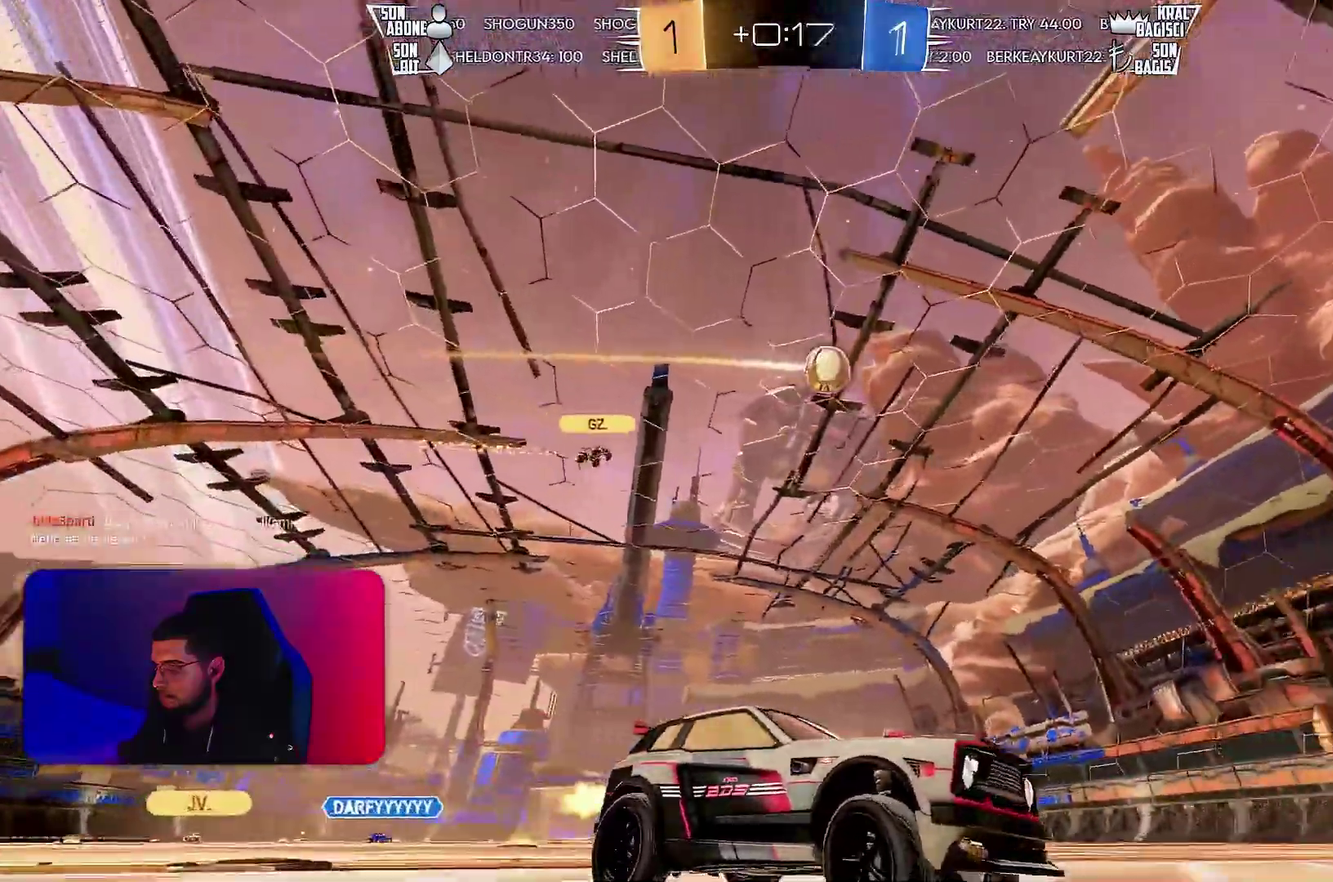
{"buttons": ["L1", "R2"], "left_stick": "center", "events": [[300, "left_stick", "down-right"], [417, "L1", "down"], [433, "left_stick", "center"]]}
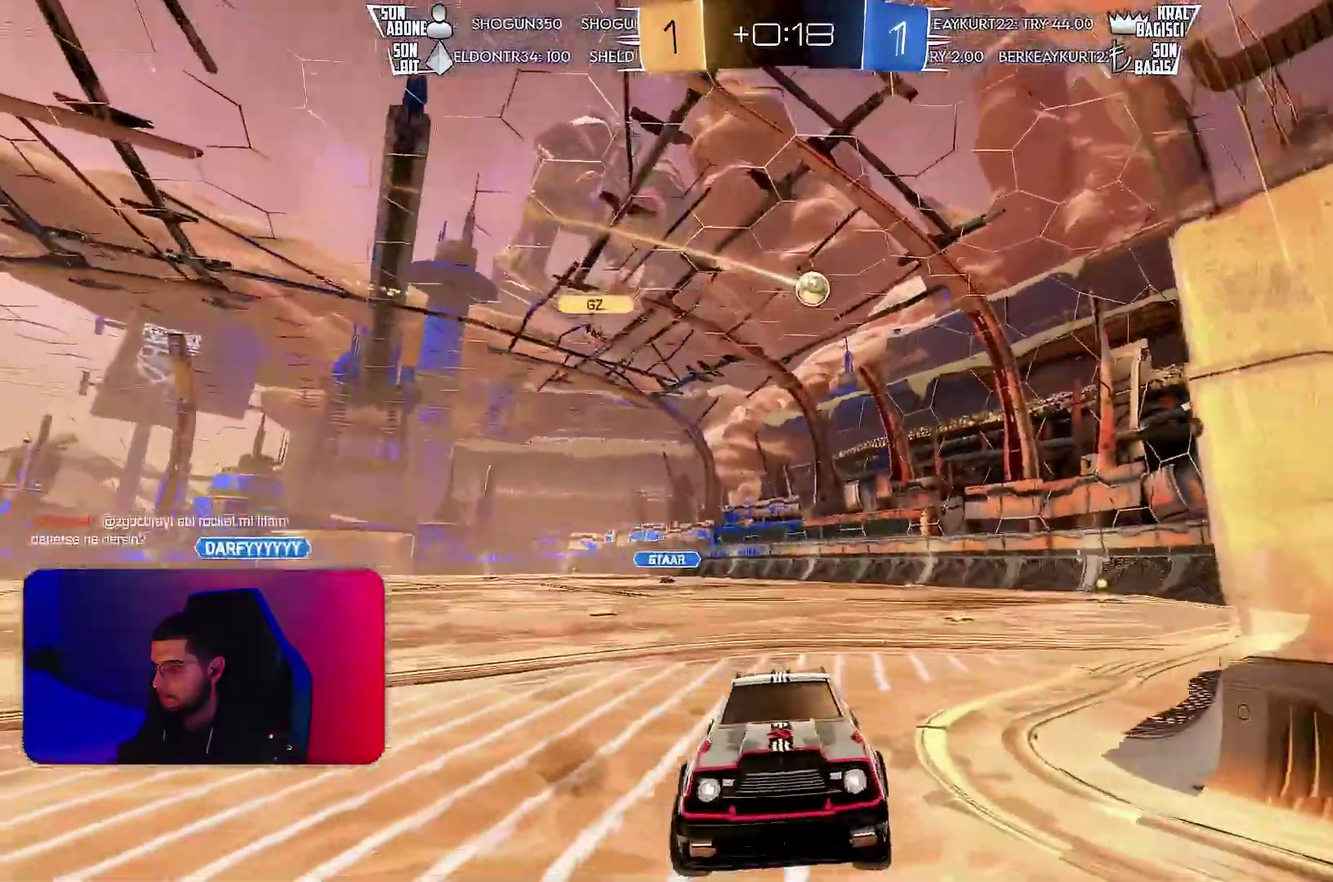
{"buttons": ["R2"], "left_stick": "right", "events": [[67, "left_stick", "right"], [350, "L1", "up"]]}
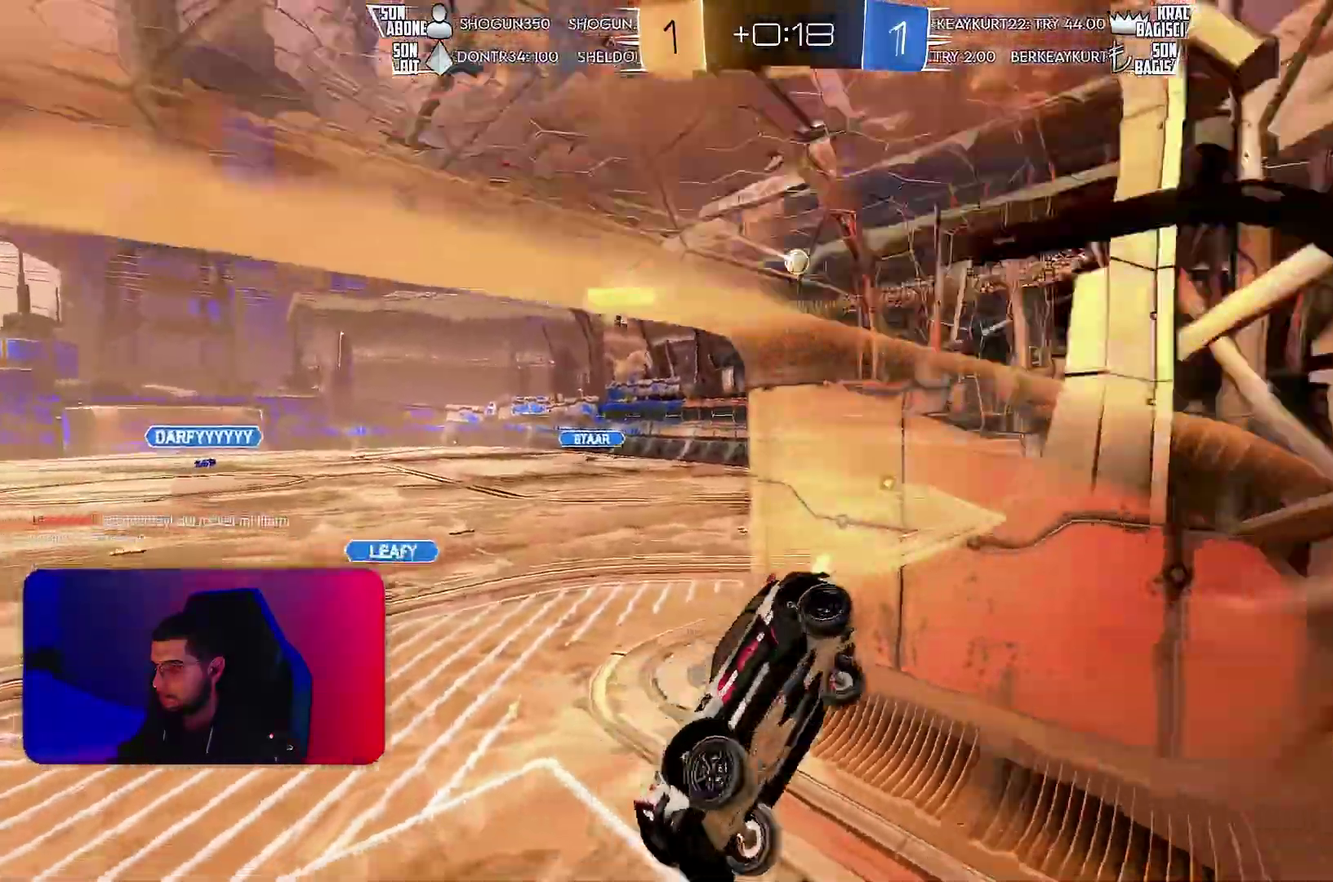
{"buttons": ["R2"], "left_stick": "center", "events": [[300, "left_stick", "center"]]}
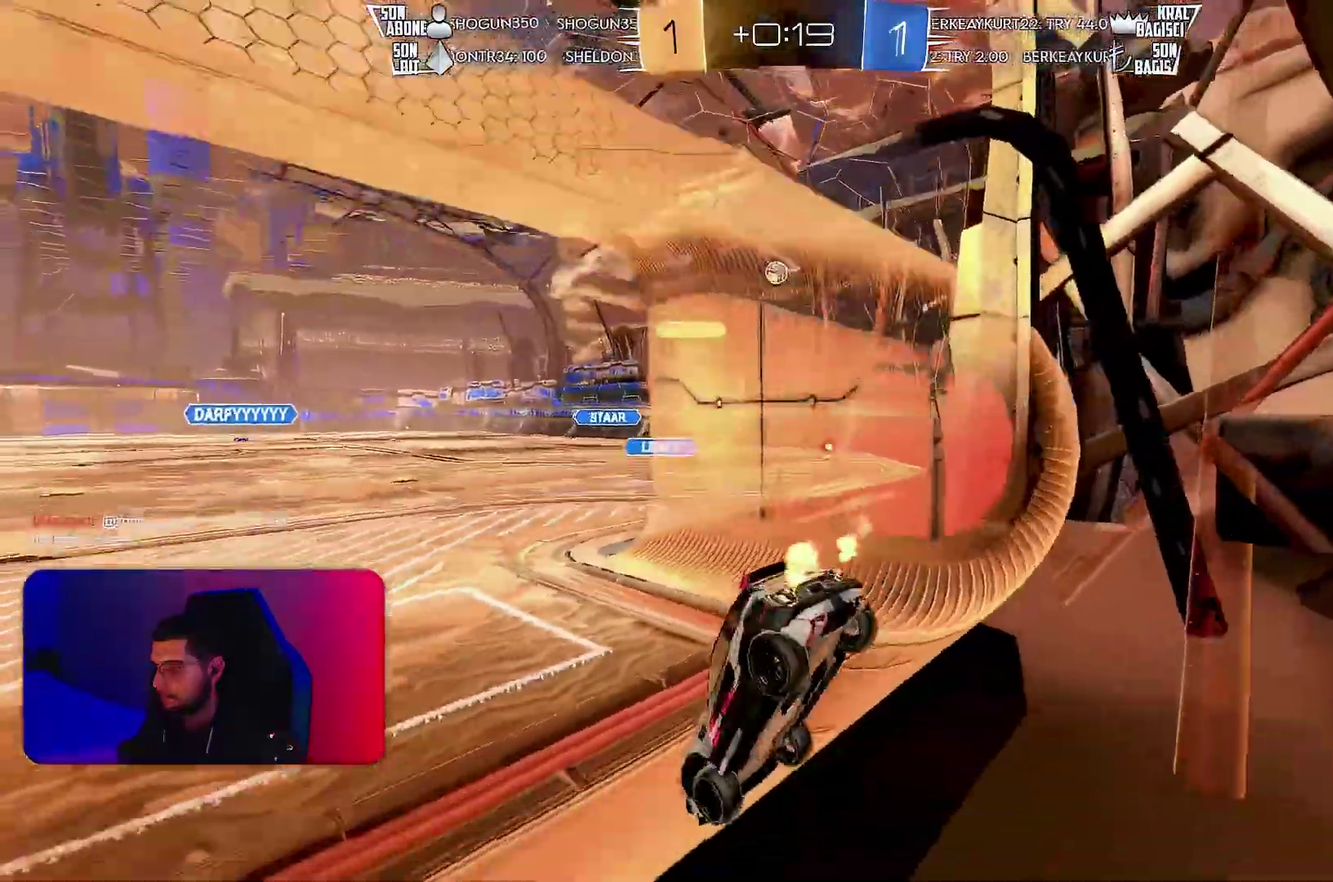
{"buttons": [], "left_stick": "right", "events": [[267, "left_stick", "right"], [333, "R2", "up"]]}
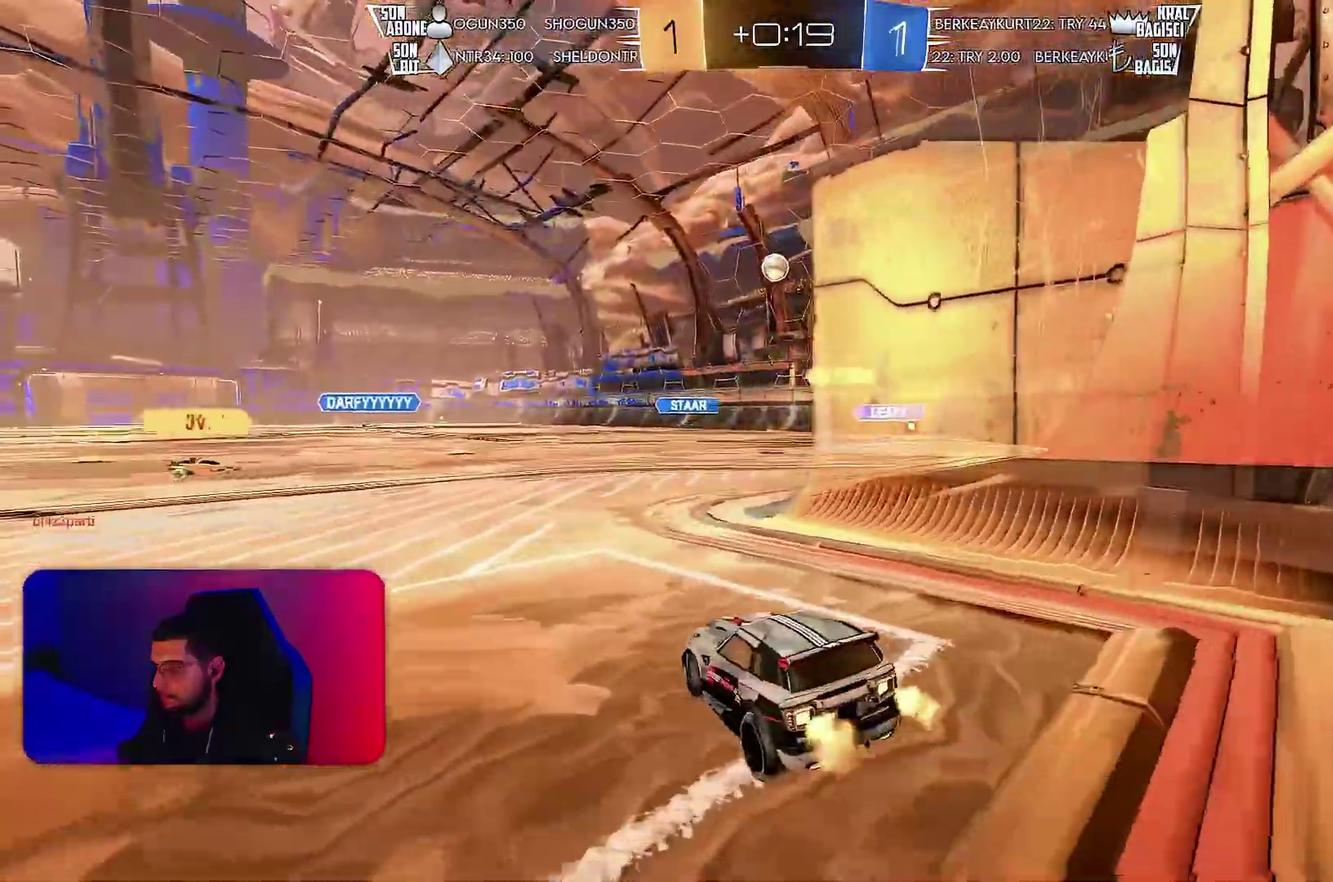
{"buttons": ["R2"], "left_stick": "center", "events": [[117, "left_stick", "center"], [400, "R2", "down"]]}
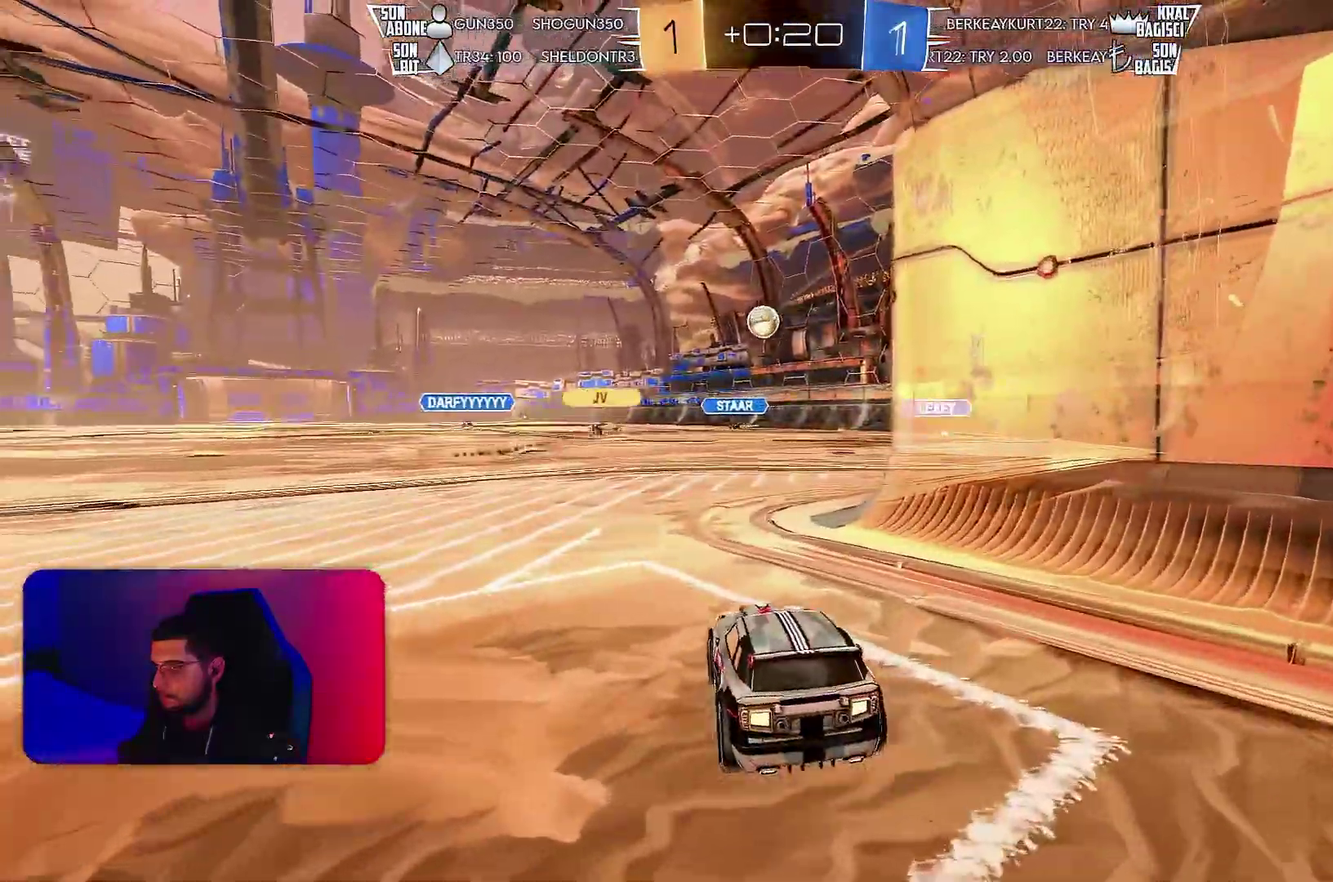
{"buttons": ["R2"], "left_stick": "center", "events": [[50, "left_stick", "left"], [233, "left_stick", "center"]]}
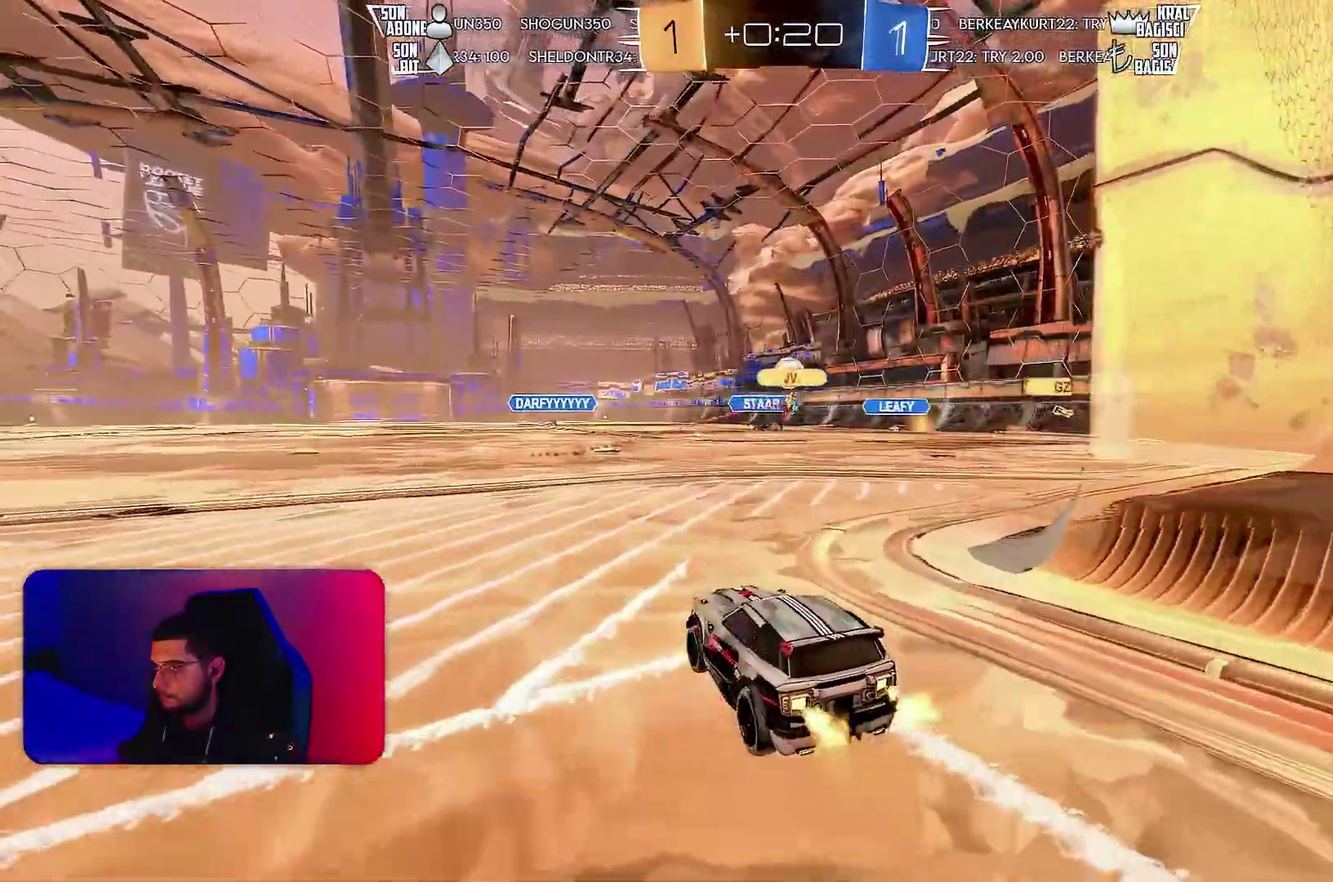
{"buttons": ["R2"], "left_stick": "center", "events": []}
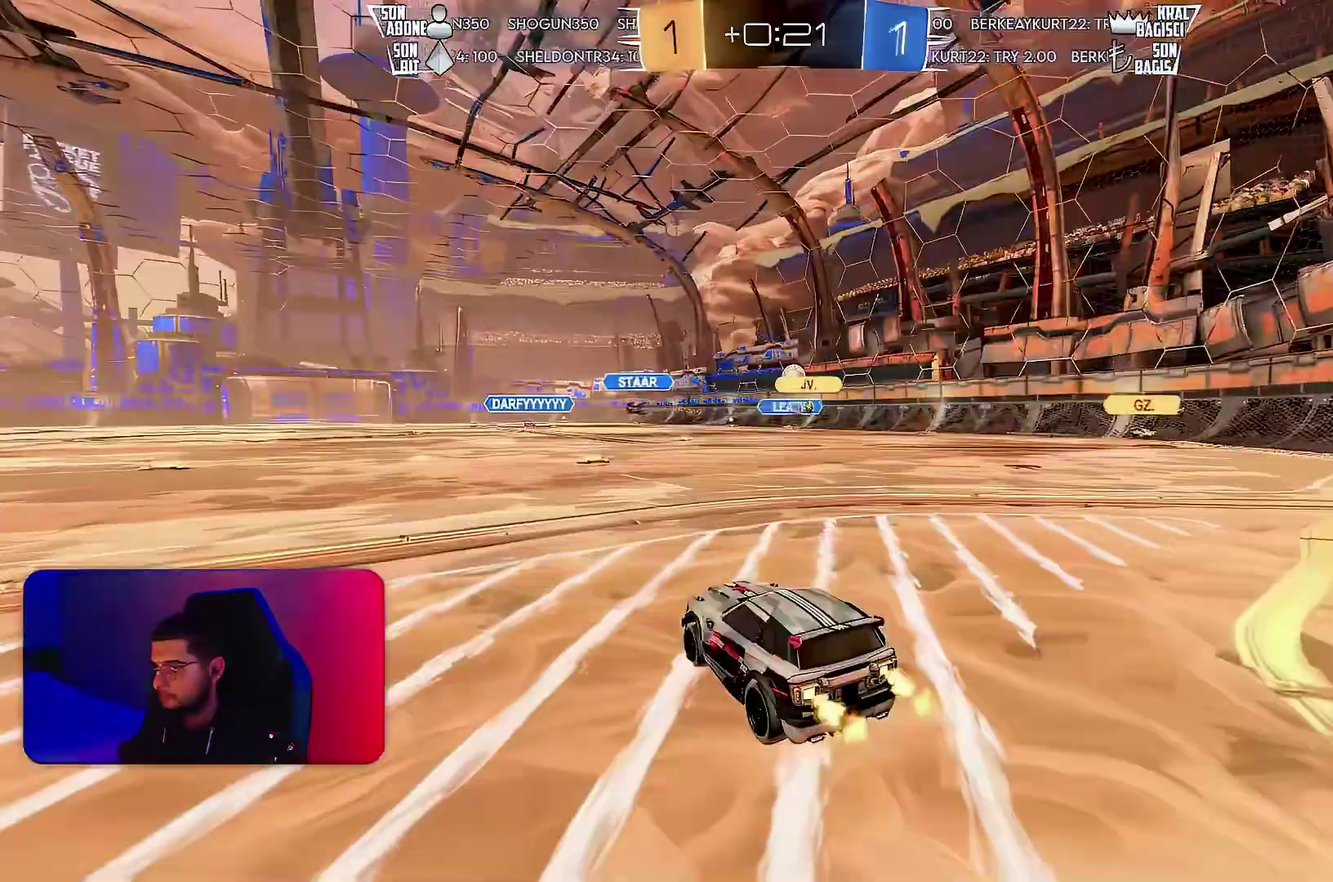
{"buttons": ["R2"], "left_stick": "center", "events": [[50, "L1", "down"], [117, "L1", "up"], [183, "L1", "down"], [500, "L1", "up"]]}
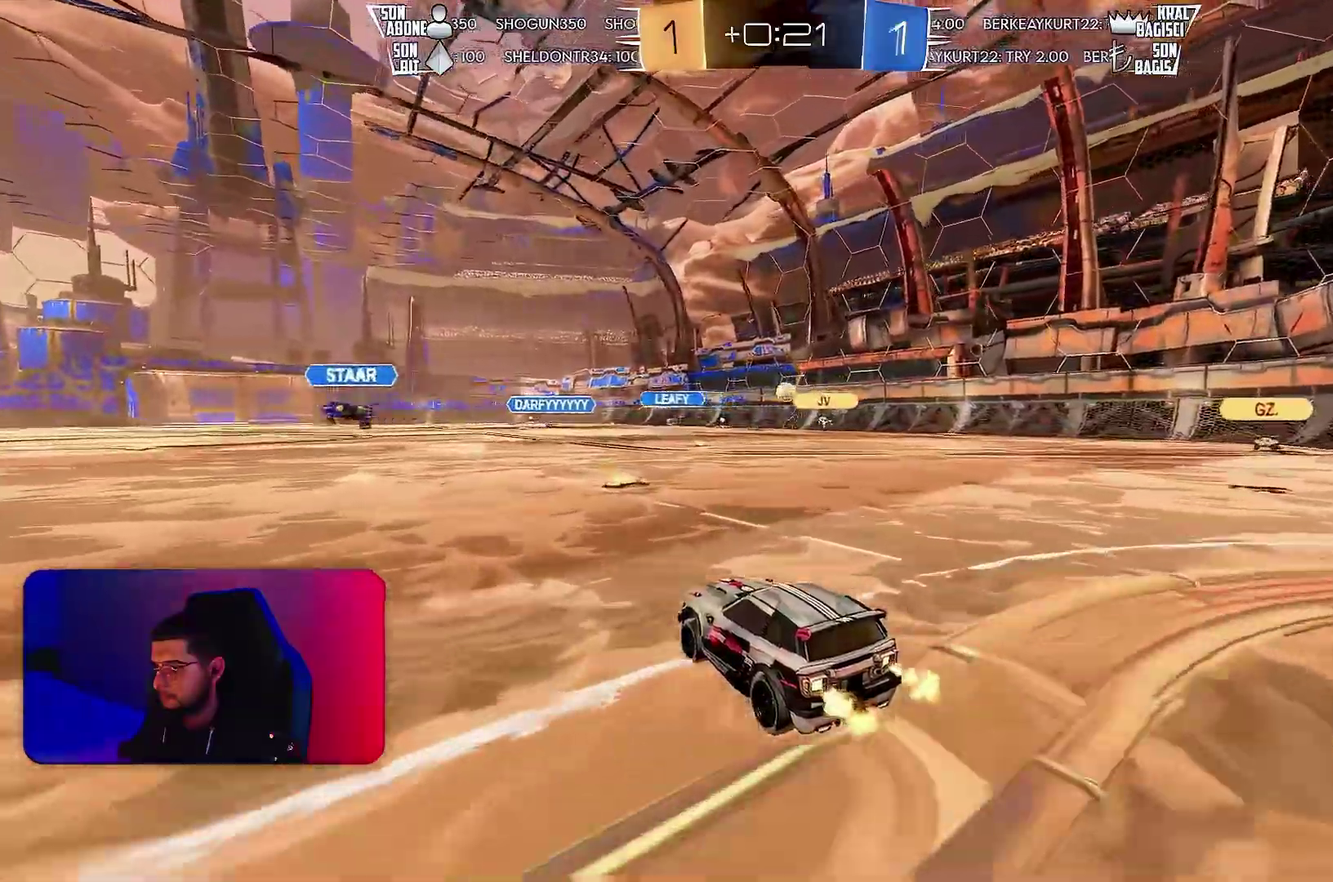
{"buttons": ["R2"], "left_stick": "center", "events": [[50, "L1", "down"], [167, "L1", "up"]]}
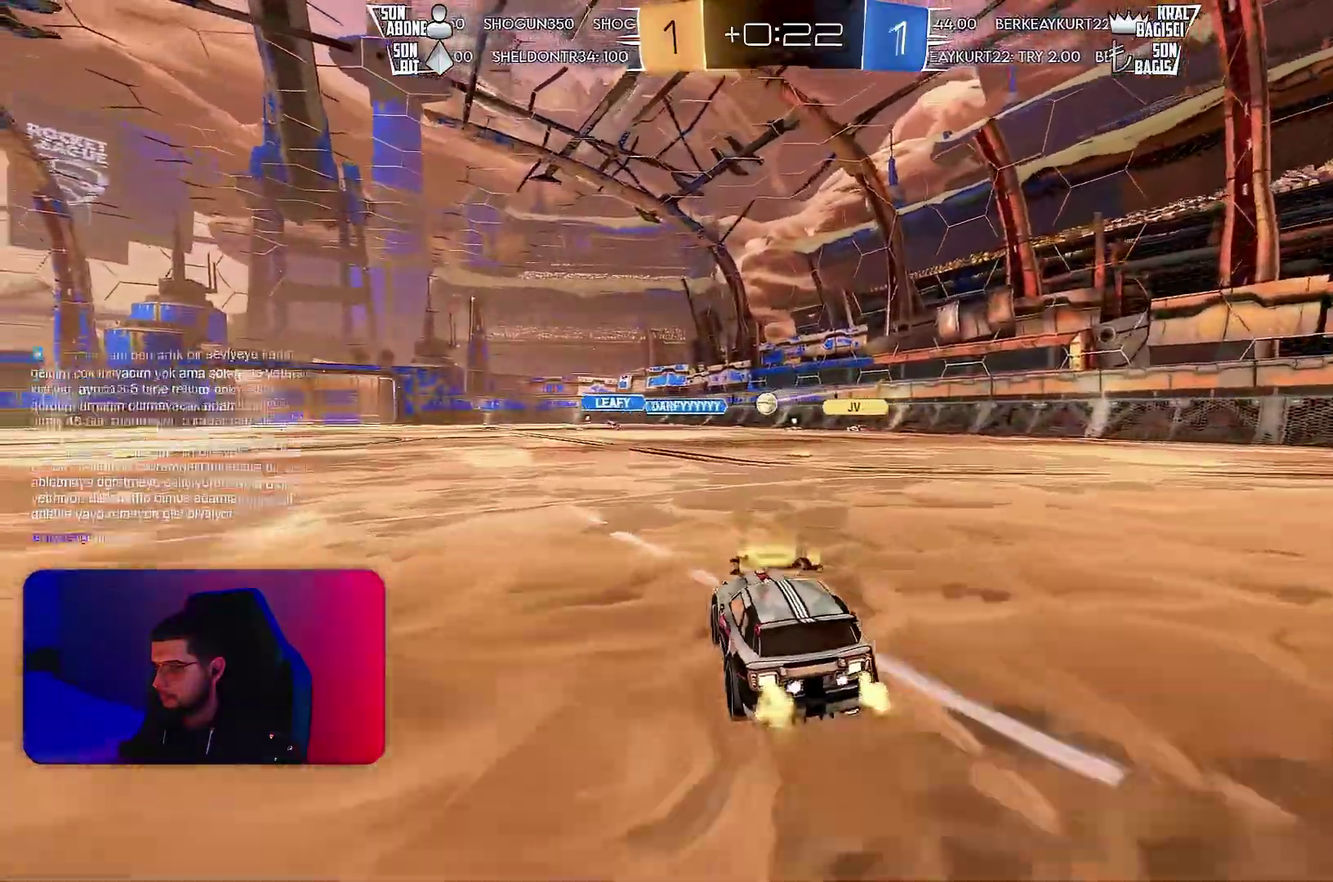
{"buttons": ["R2"], "left_stick": "down-left", "events": [[17, "left_stick", "left"], [67, "R2", "up"], [433, "left_stick", "down-left"], [500, "R2", "down"]]}
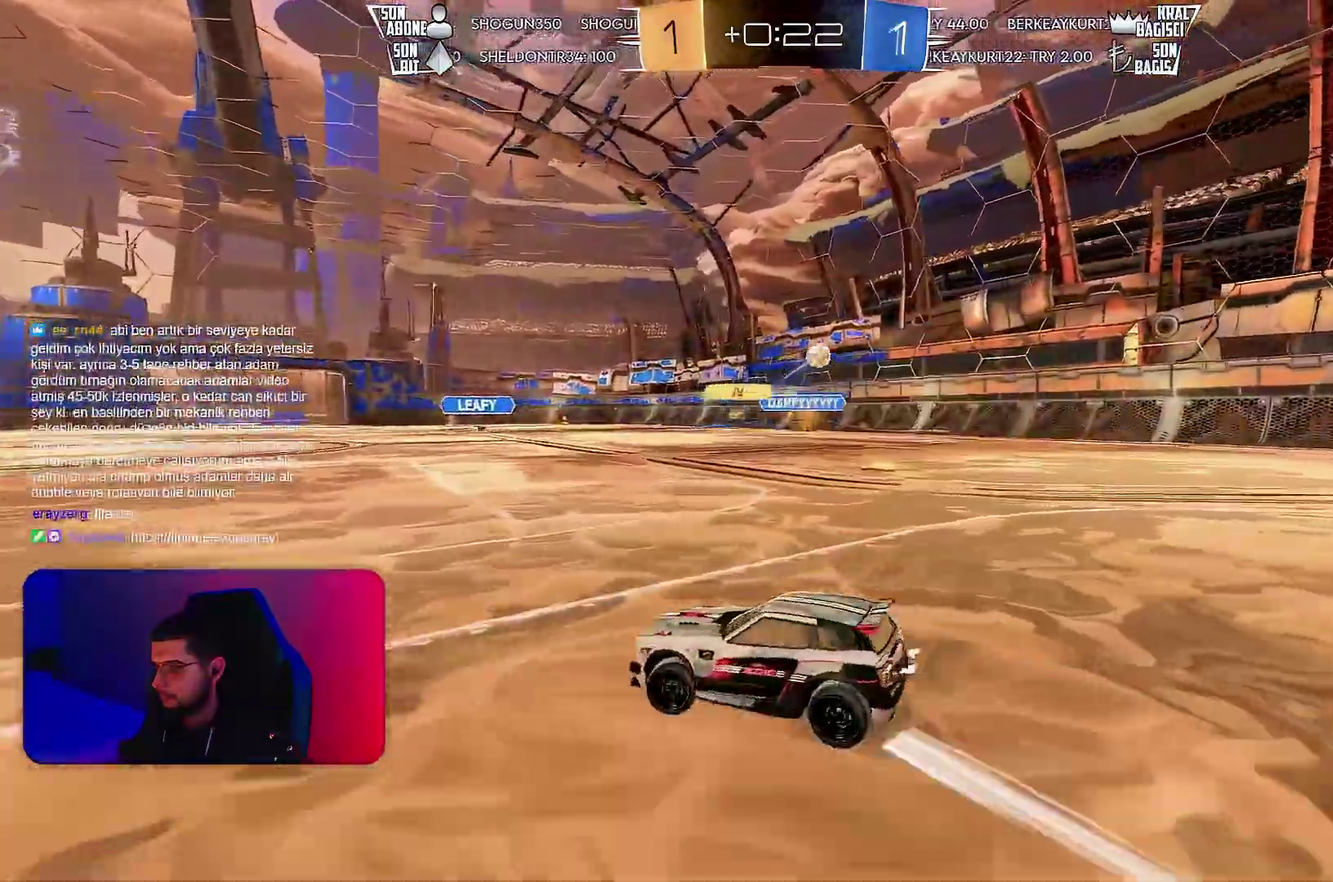
{"buttons": ["R2"], "left_stick": "left", "events": [[50, "left_stick", "left"]]}
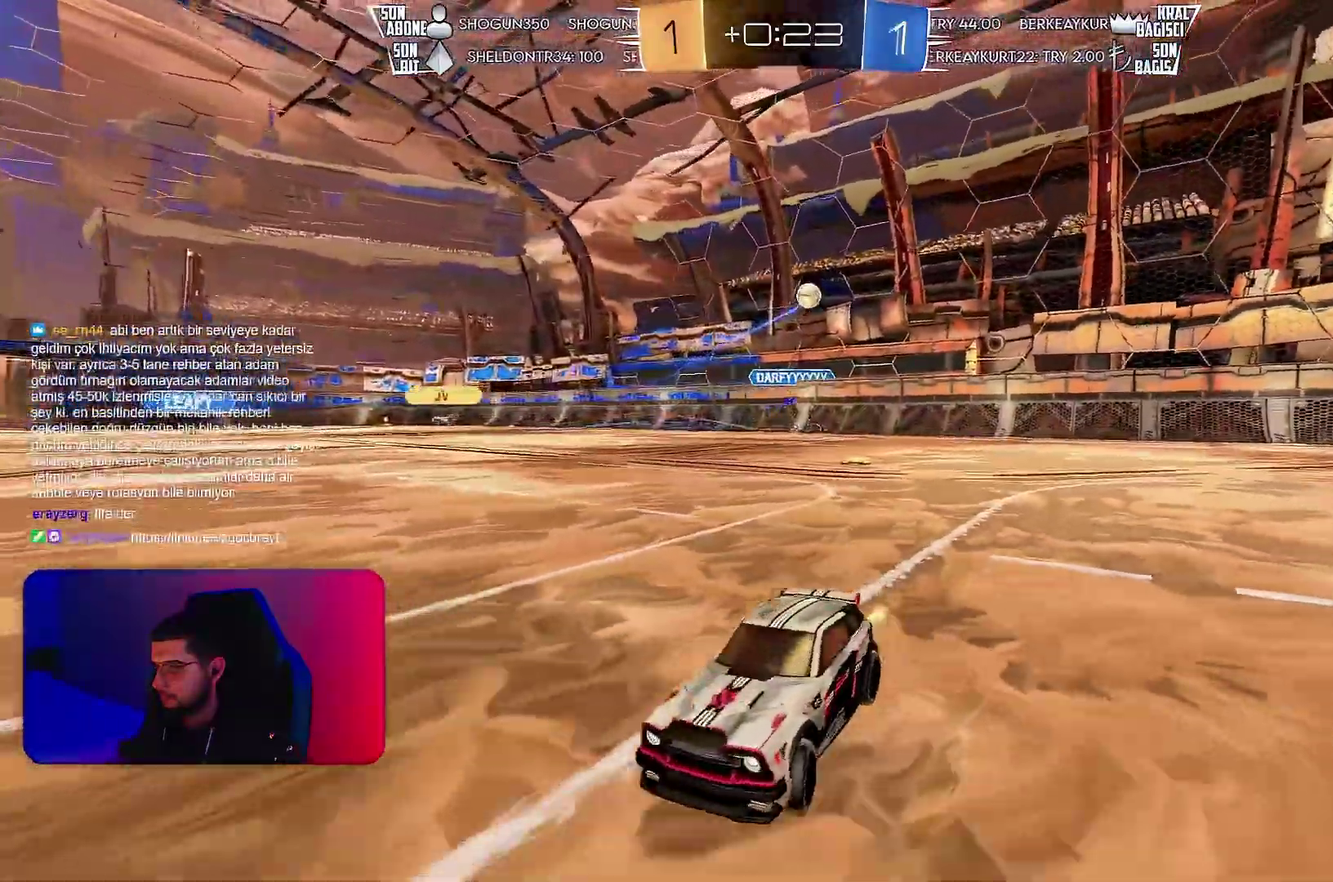
{"buttons": ["R2"], "left_stick": "left", "events": []}
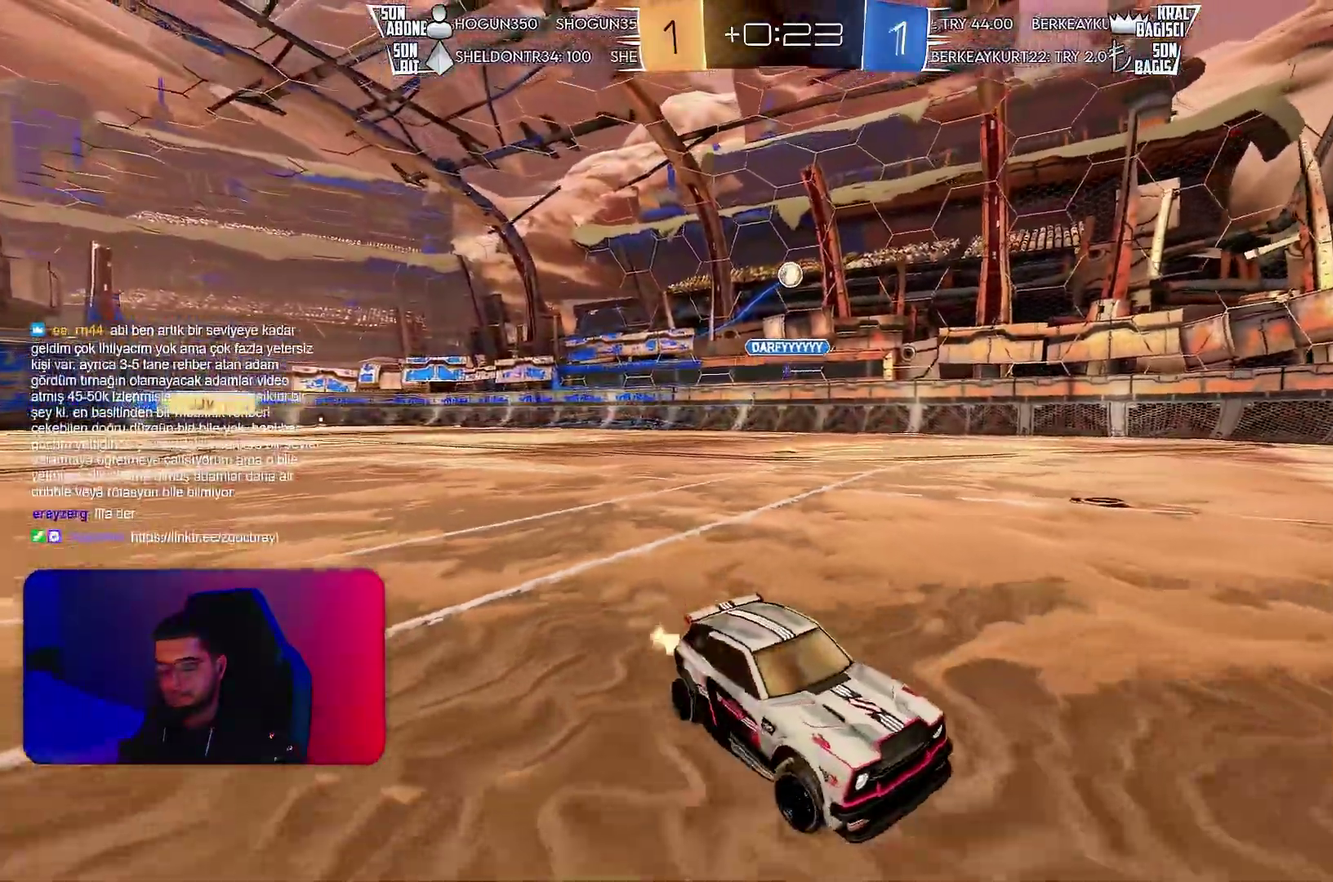
{"buttons": ["R2"], "left_stick": "center", "events": [[17, "left_stick", "center"]]}
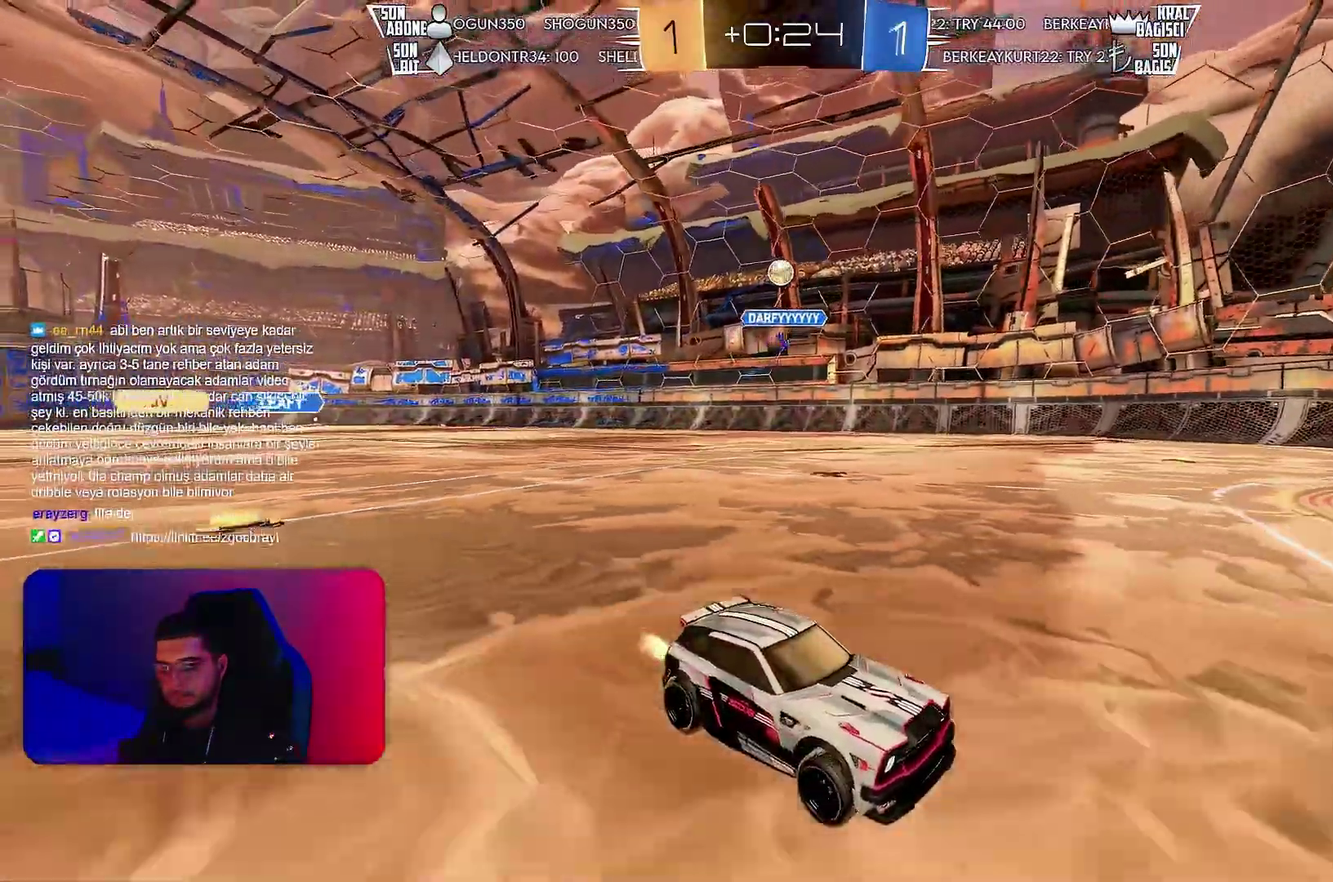
{"buttons": ["R2"], "left_stick": "center", "events": []}
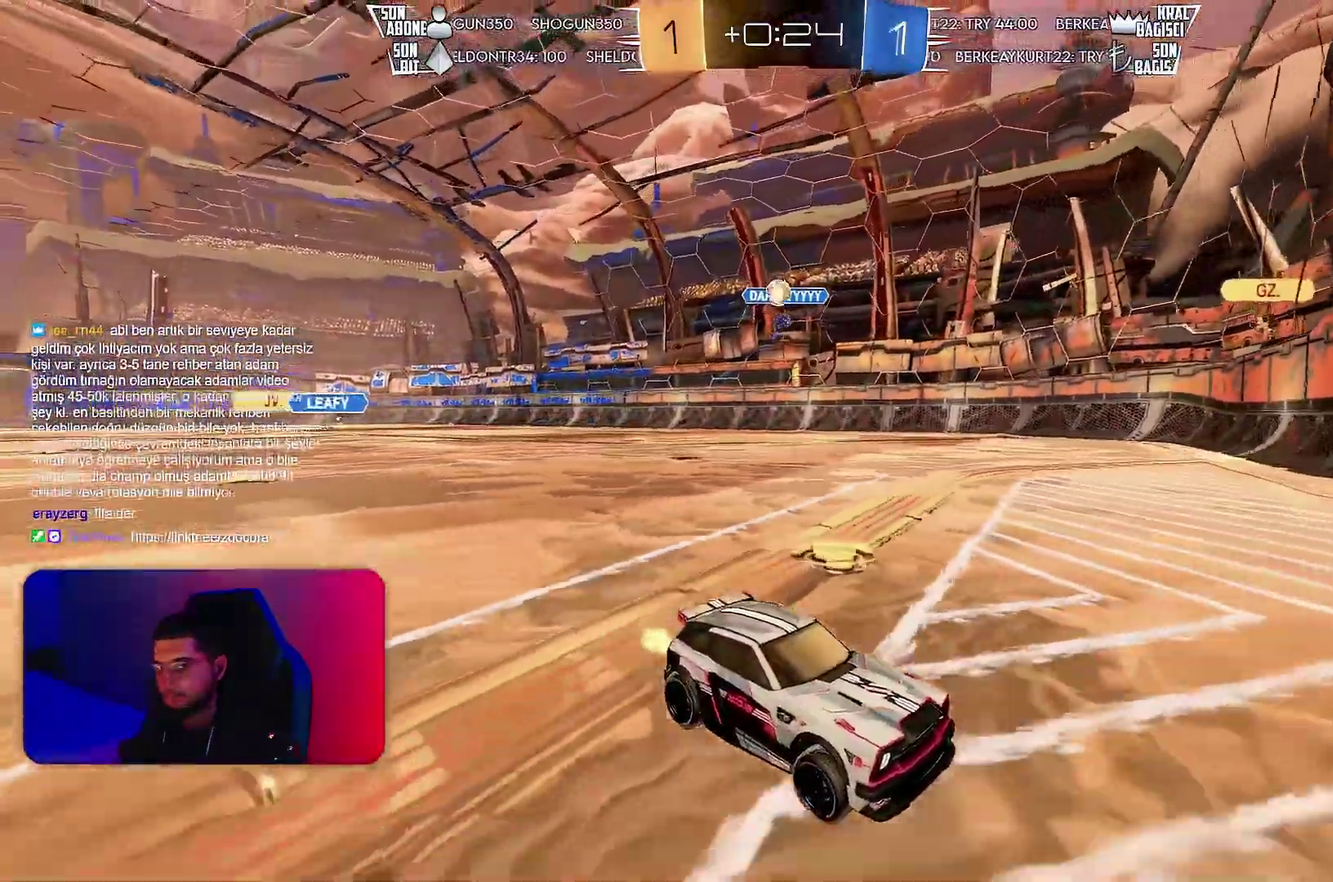
{"buttons": ["R2"], "left_stick": "center", "events": [[17, "left_stick", "left"], [117, "L1", "down"], [317, "left_stick", "center"], [433, "L1", "up"]]}
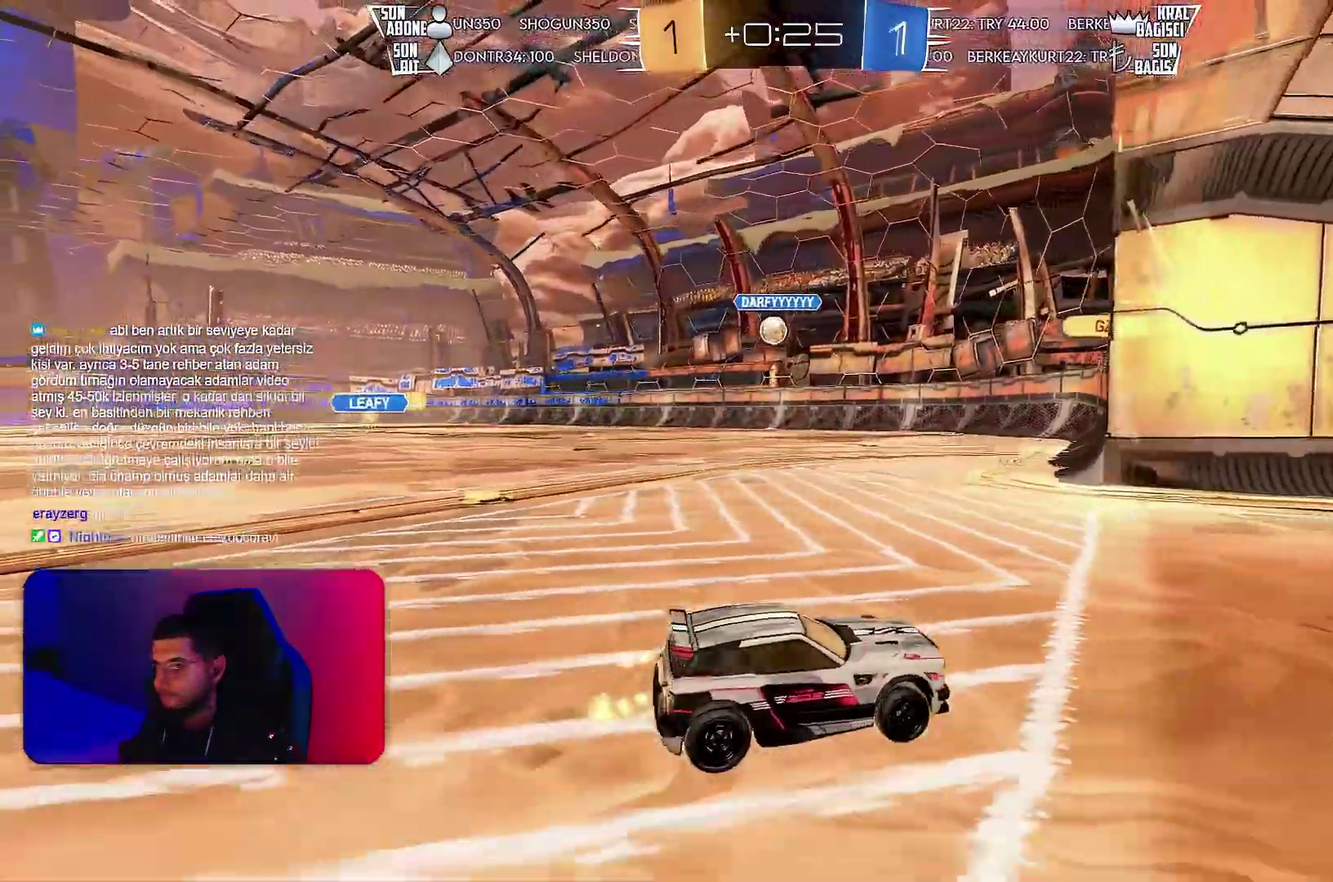
{"buttons": ["R2"], "left_stick": "left", "events": [[233, "left_stick", "left"], [300, "L1", "down"], [450, "L1", "up"]]}
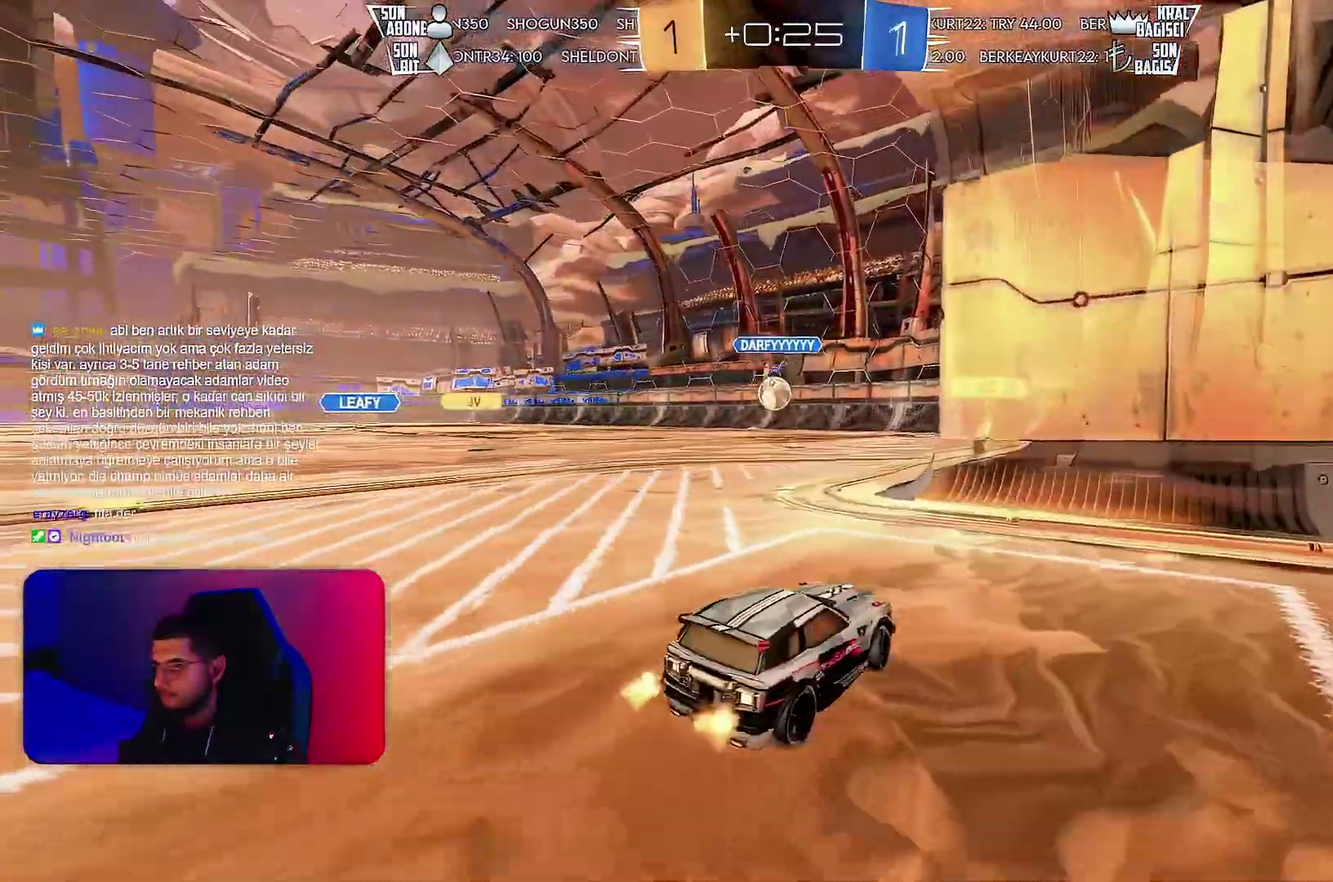
{"buttons": [], "left_stick": "right", "events": [[33, "R2", "up"], [50, "left_stick", "down-left"], [400, "left_stick", "center"], [483, "left_stick", "right"]]}
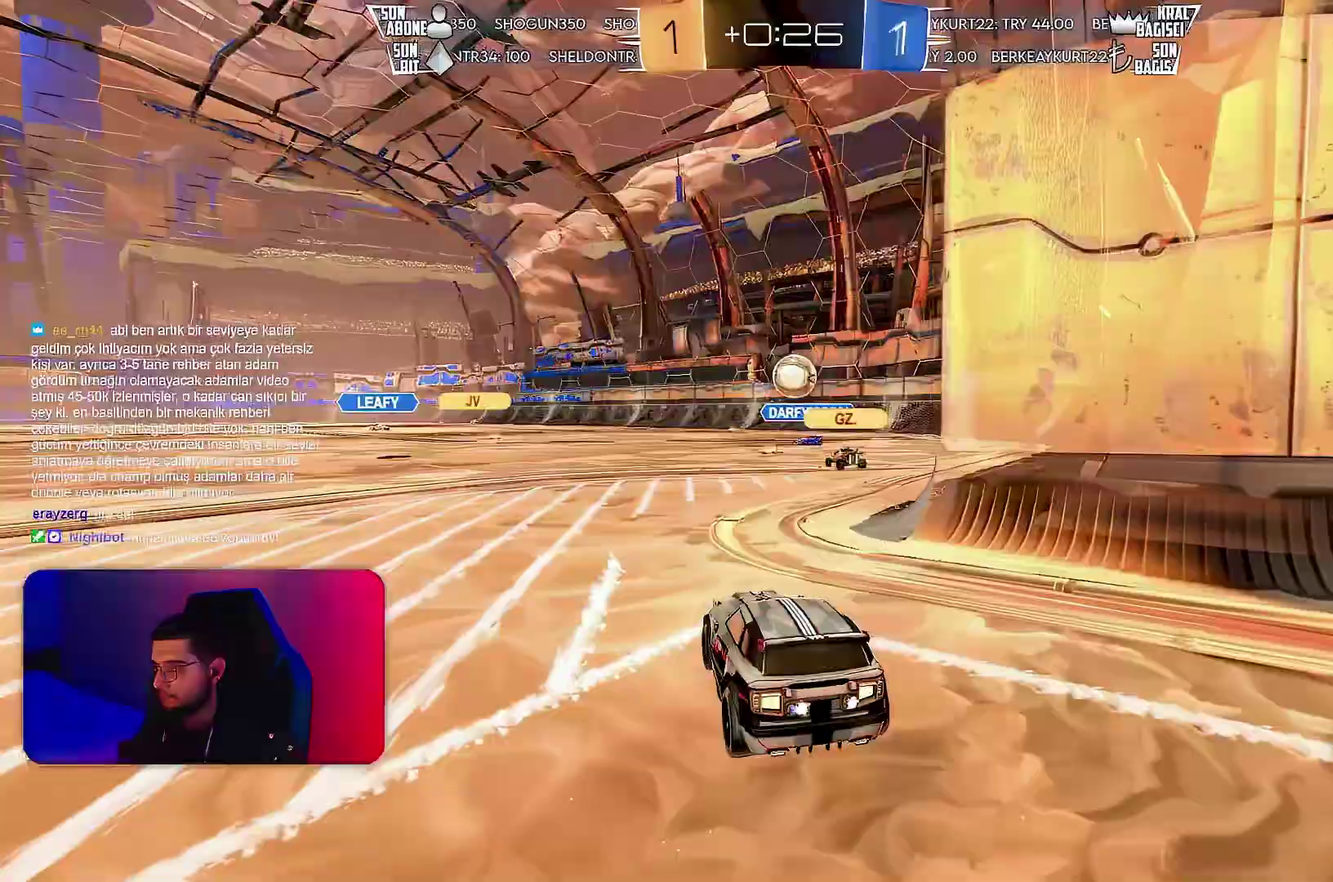
{"buttons": ["R2"], "left_stick": "center", "events": [[83, "left_stick", "center"], [150, "left_stick", "right"], [217, "R2", "down"], [250, "left_stick", "center"]]}
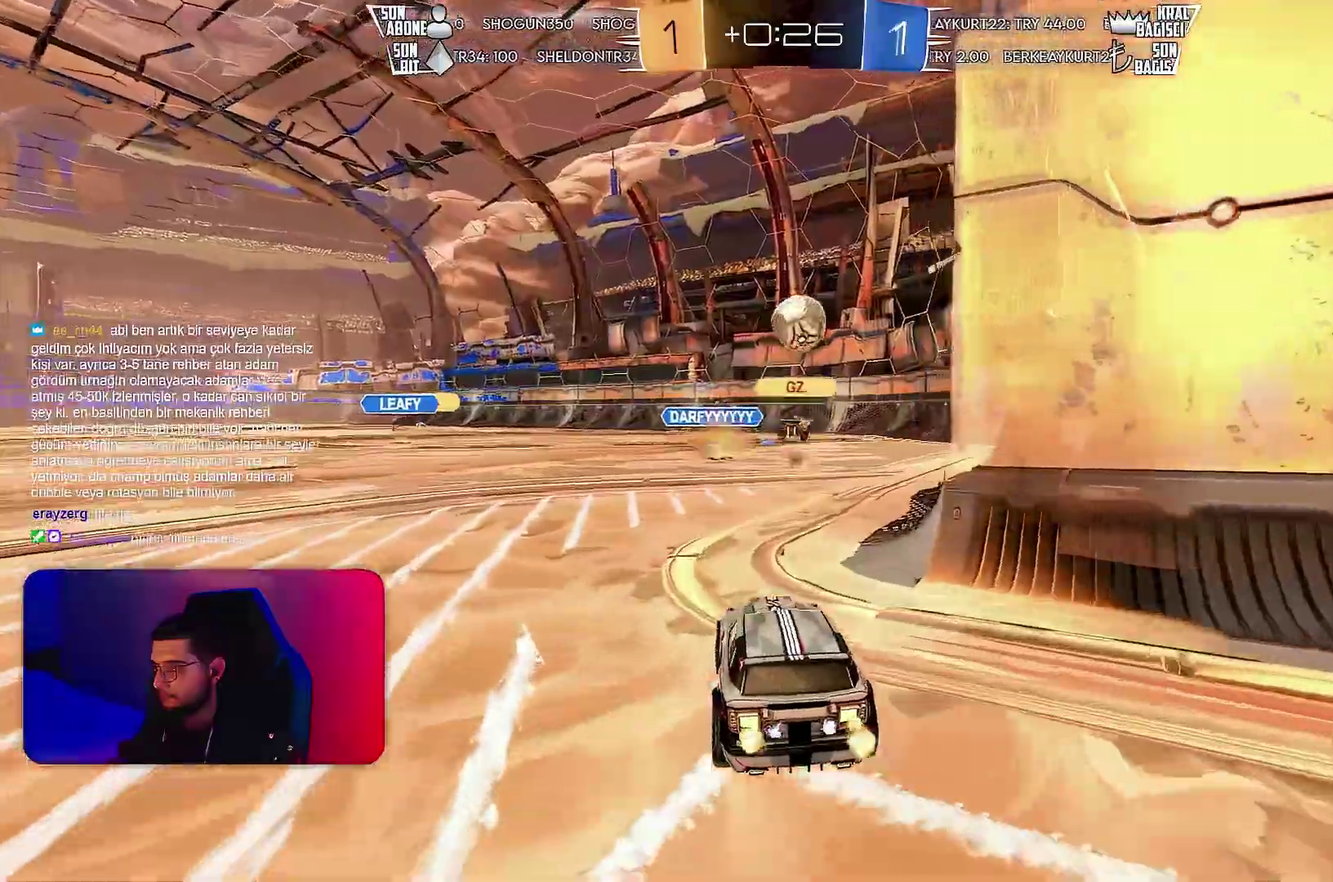
{"buttons": ["R1", "R2"], "left_stick": "down", "events": [[83, "left_stick", "right"], [250, "left_stick", "center"], [367, "left_stick", "right"], [433, "left_stick", "center"], [483, "R1", "down"], [483, "left_stick", "down"]]}
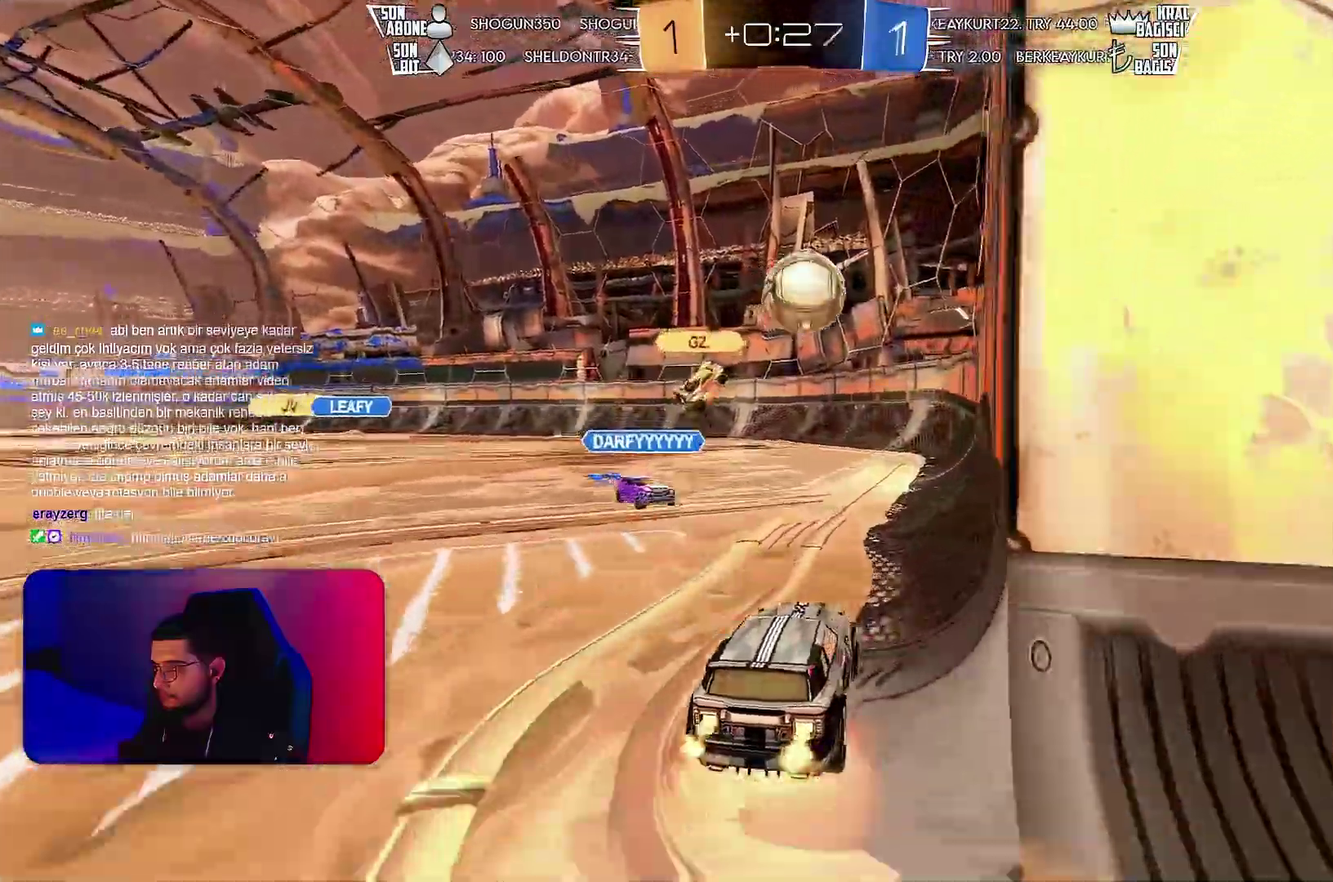
{"buttons": ["L1", "R1", "R2"], "left_stick": "down-right", "events": [[233, "left_stick", "center"], [283, "left_stick", "up-right"], [333, "L1", "down"], [450, "left_stick", "down-right"]]}
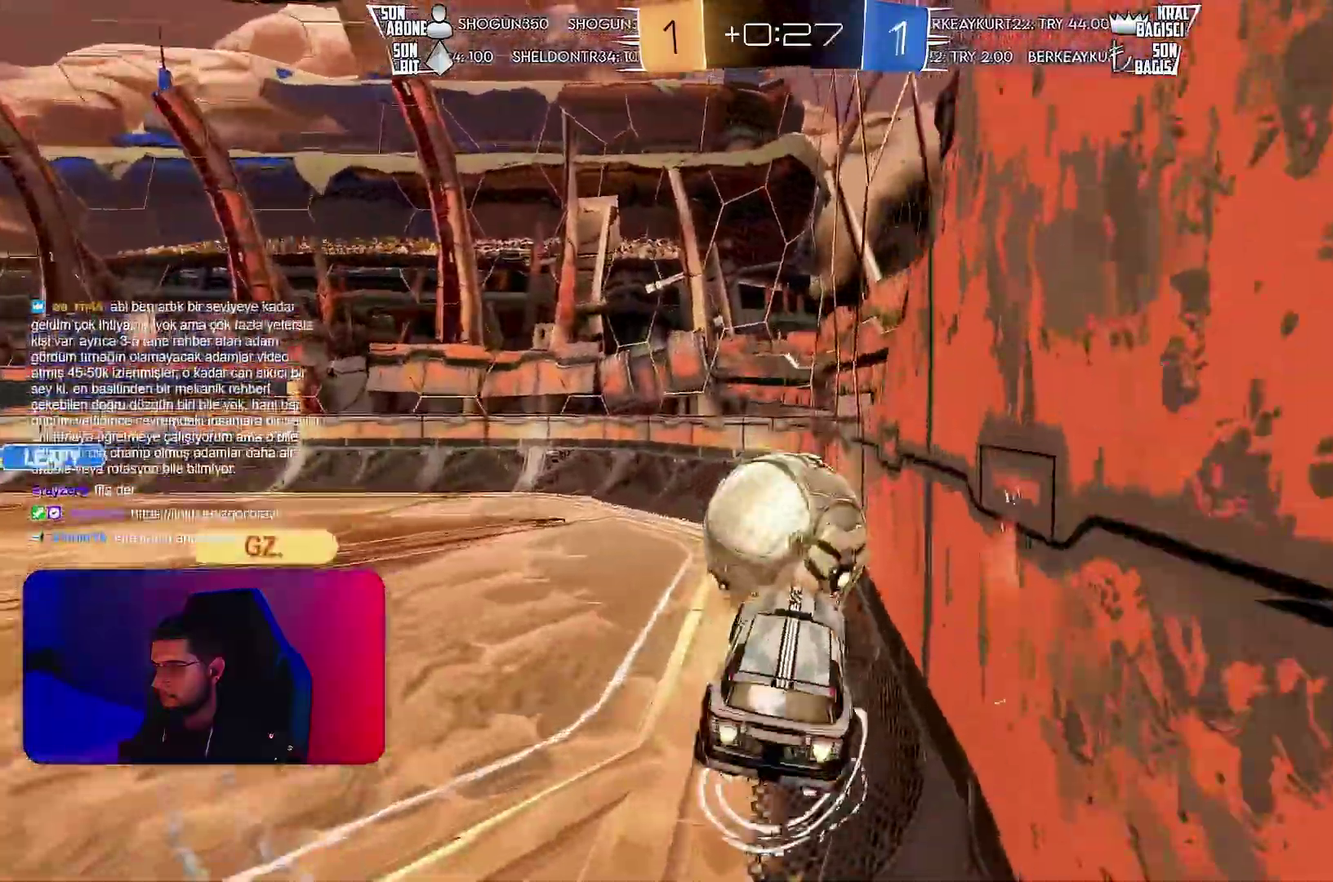
{"buttons": ["L1"], "left_stick": "down"}